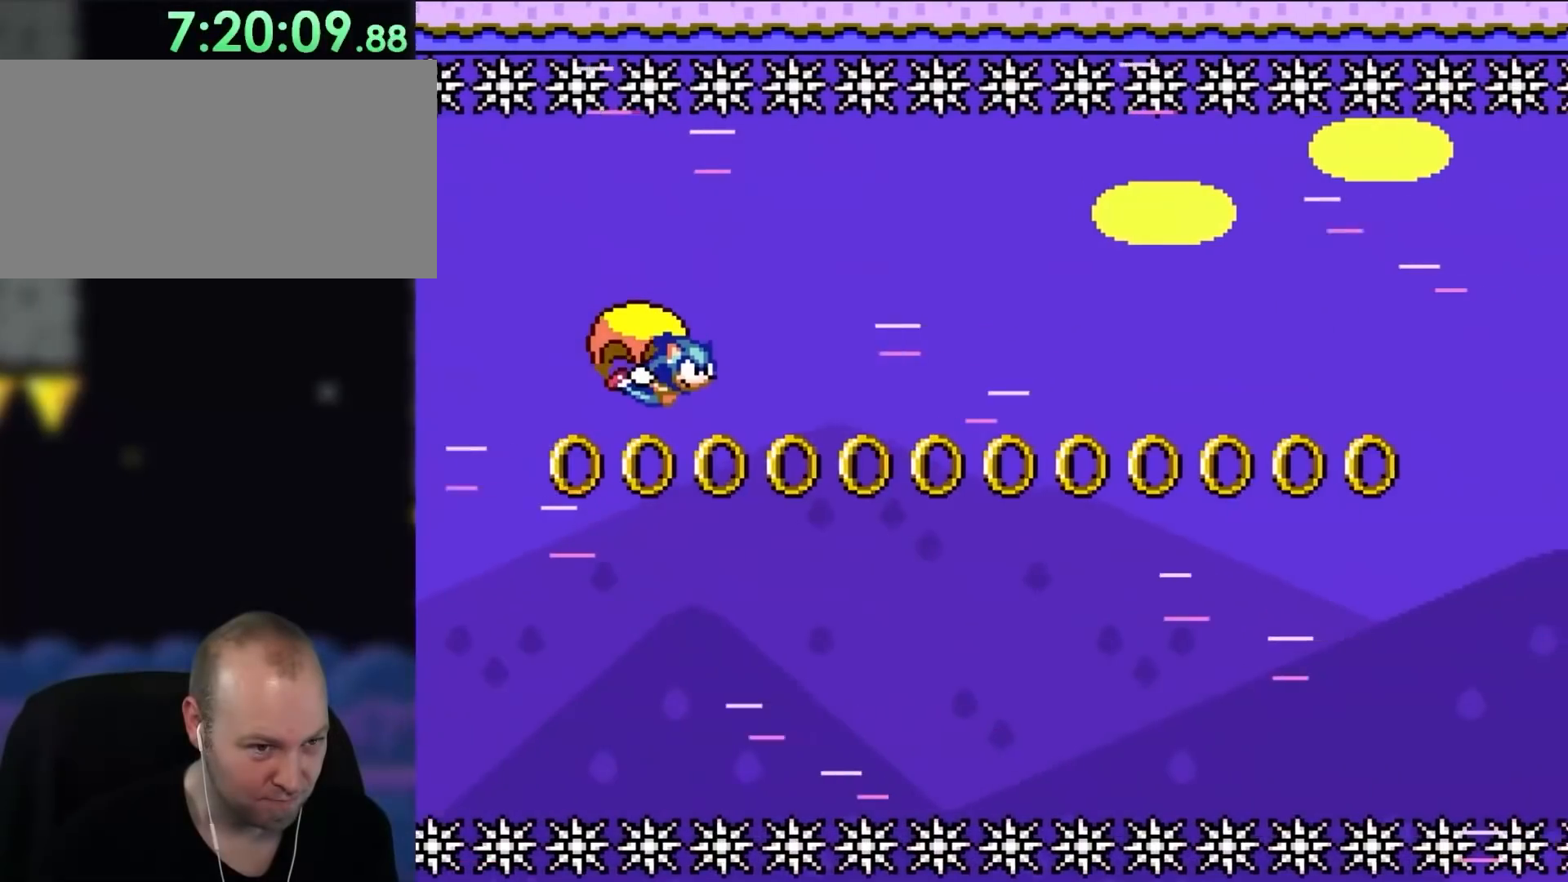
Gameplay with a controller (Nintendo layout); each line is a JSON object with the inputs held at the frame after it. "events" lists button and stick changes between this image and that frame as [ms after this image, input, new state], when the widget could be followed in between. Not read: L3 R3.
{"buttons": ["B", "Y", "DPAD_LEFT"], "events": [[283, "DPAD_LEFT", "down"], [417, "B", "down"]]}
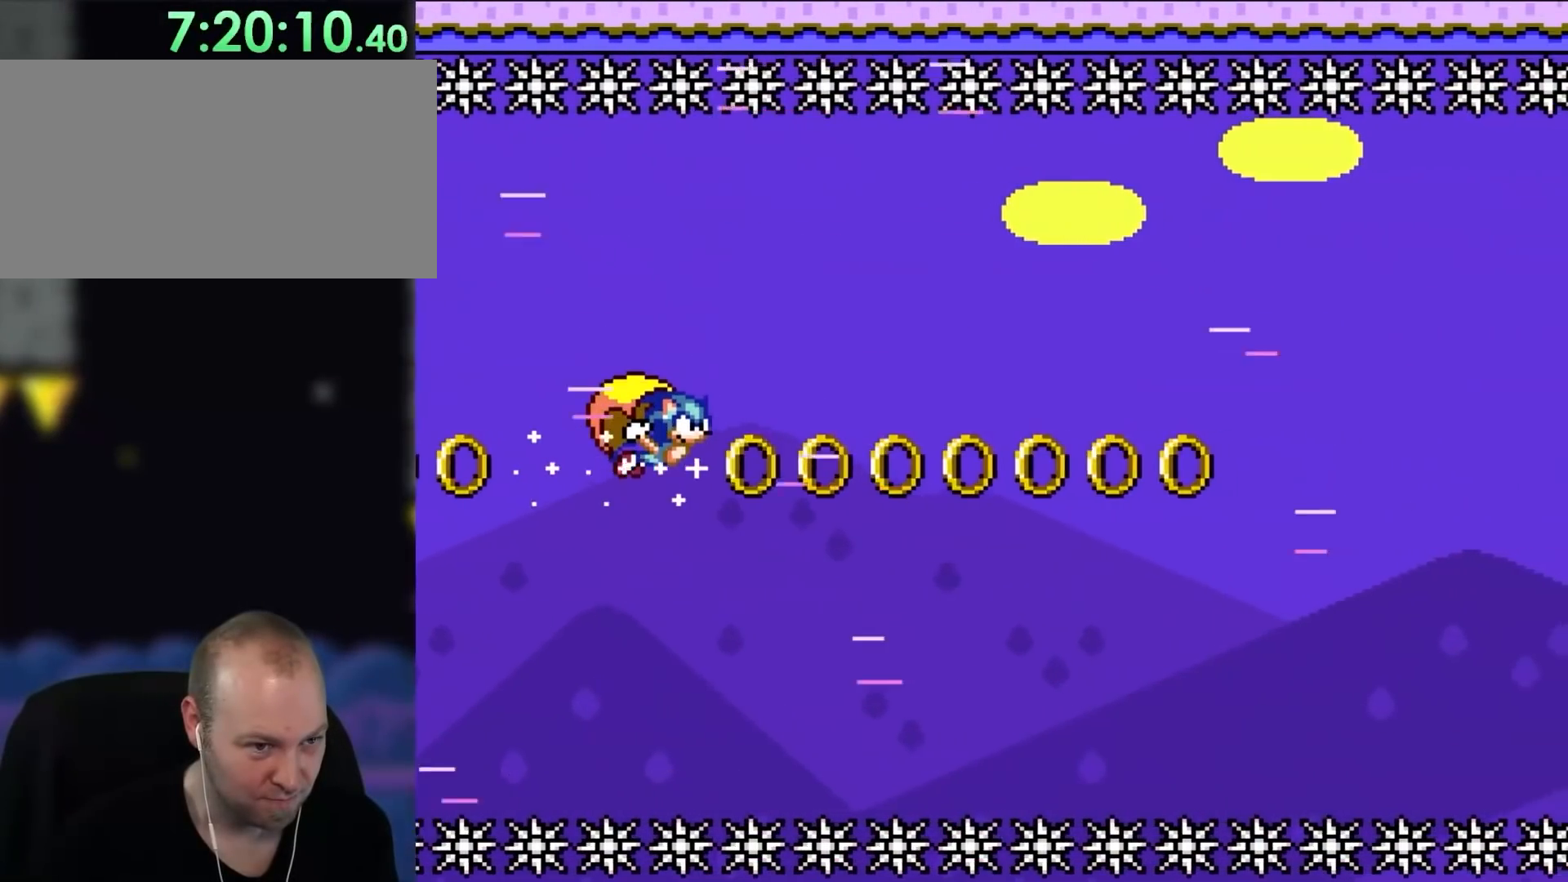
{"buttons": ["Y"], "events": [[50, "B", "up"], [150, "B", "down"], [283, "B", "up"], [350, "DPAD_LEFT", "up"]]}
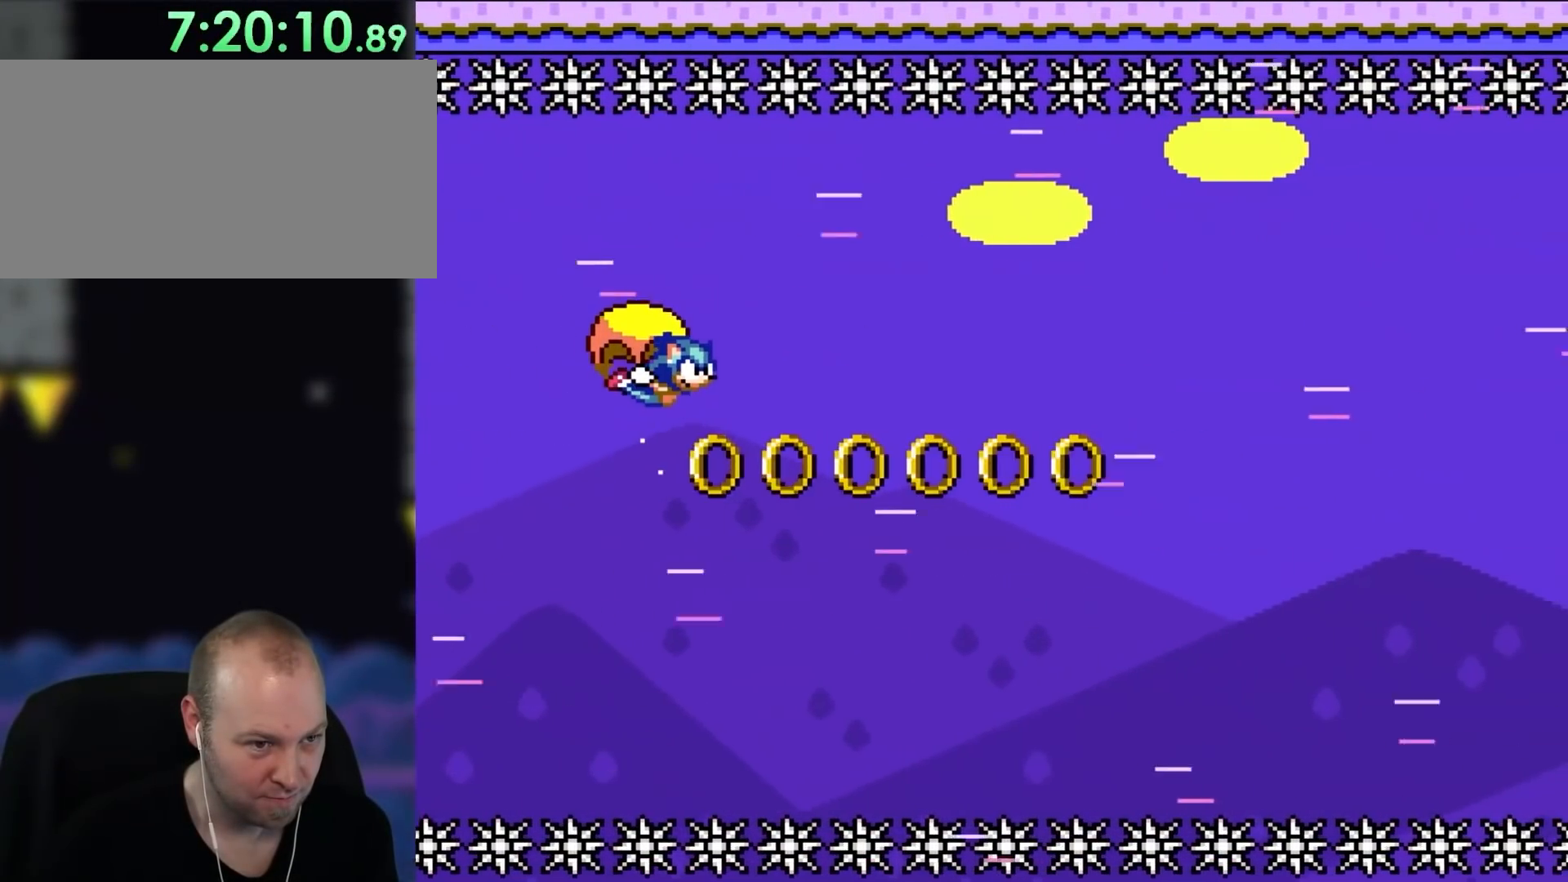
{"buttons": ["Y", "DPAD_LEFT"], "events": [[250, "DPAD_LEFT", "down"]]}
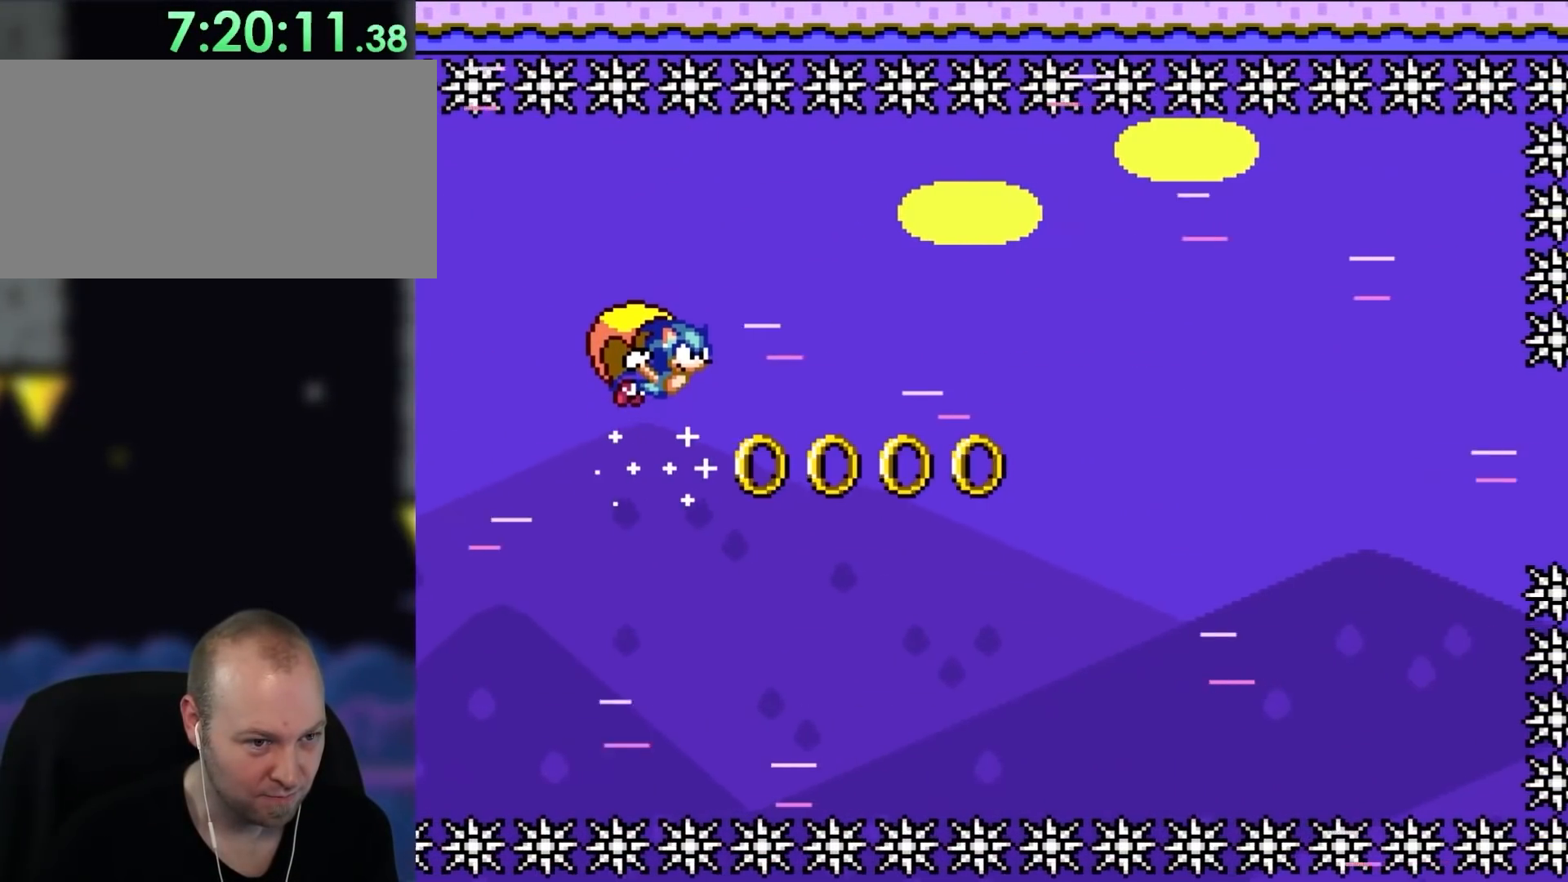
{"buttons": ["Y"], "events": [[117, "DPAD_LEFT", "up"]]}
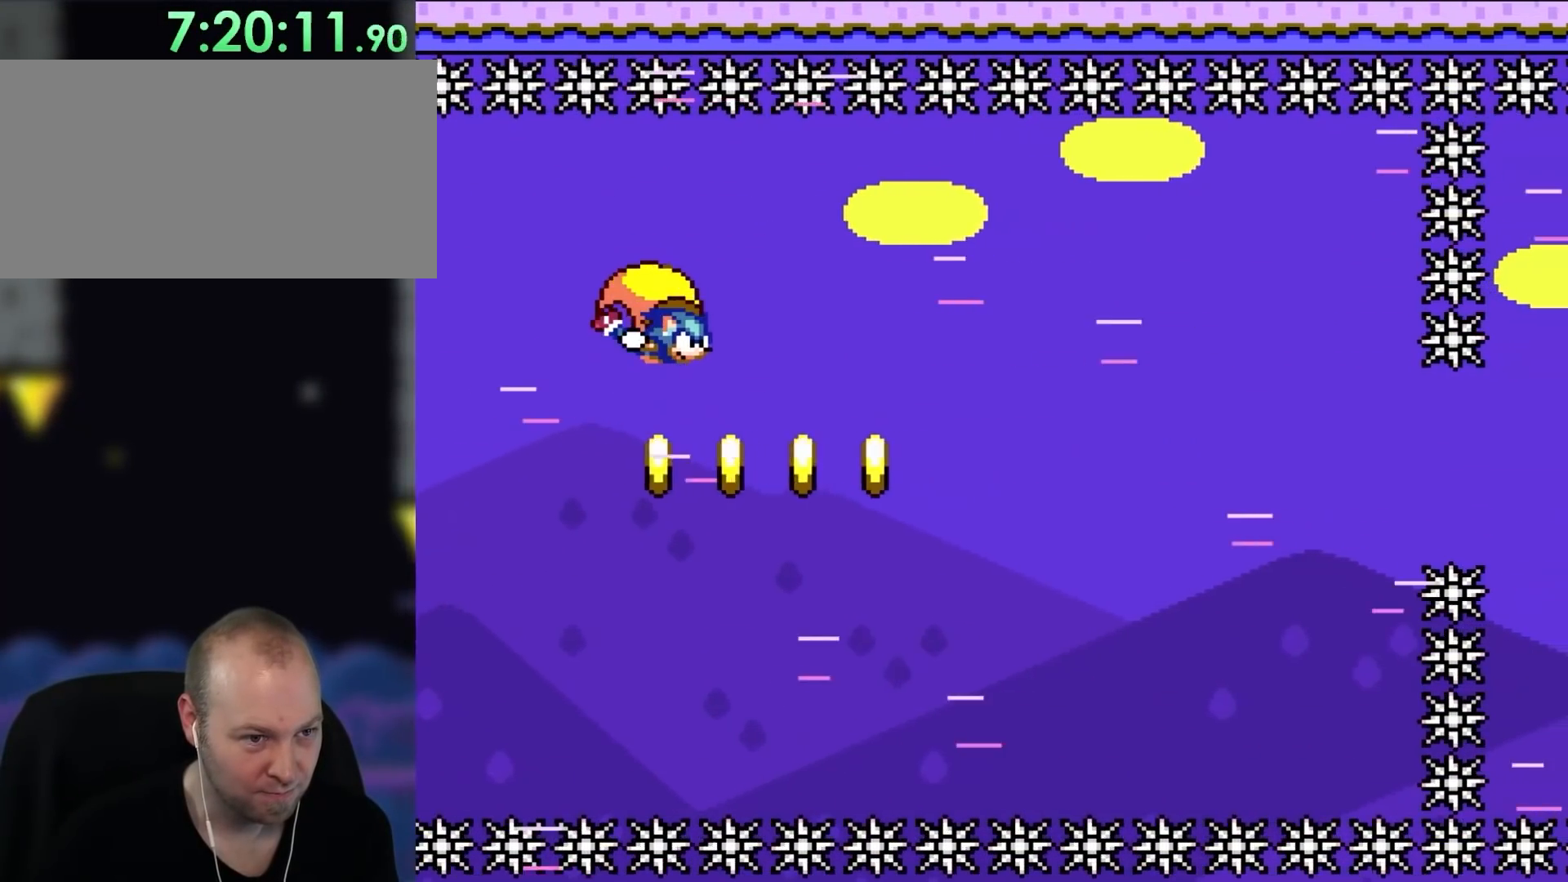
{"buttons": ["B", "Y", "DPAD_LEFT"], "events": [[217, "DPAD_LEFT", "down"], [350, "B", "down"]]}
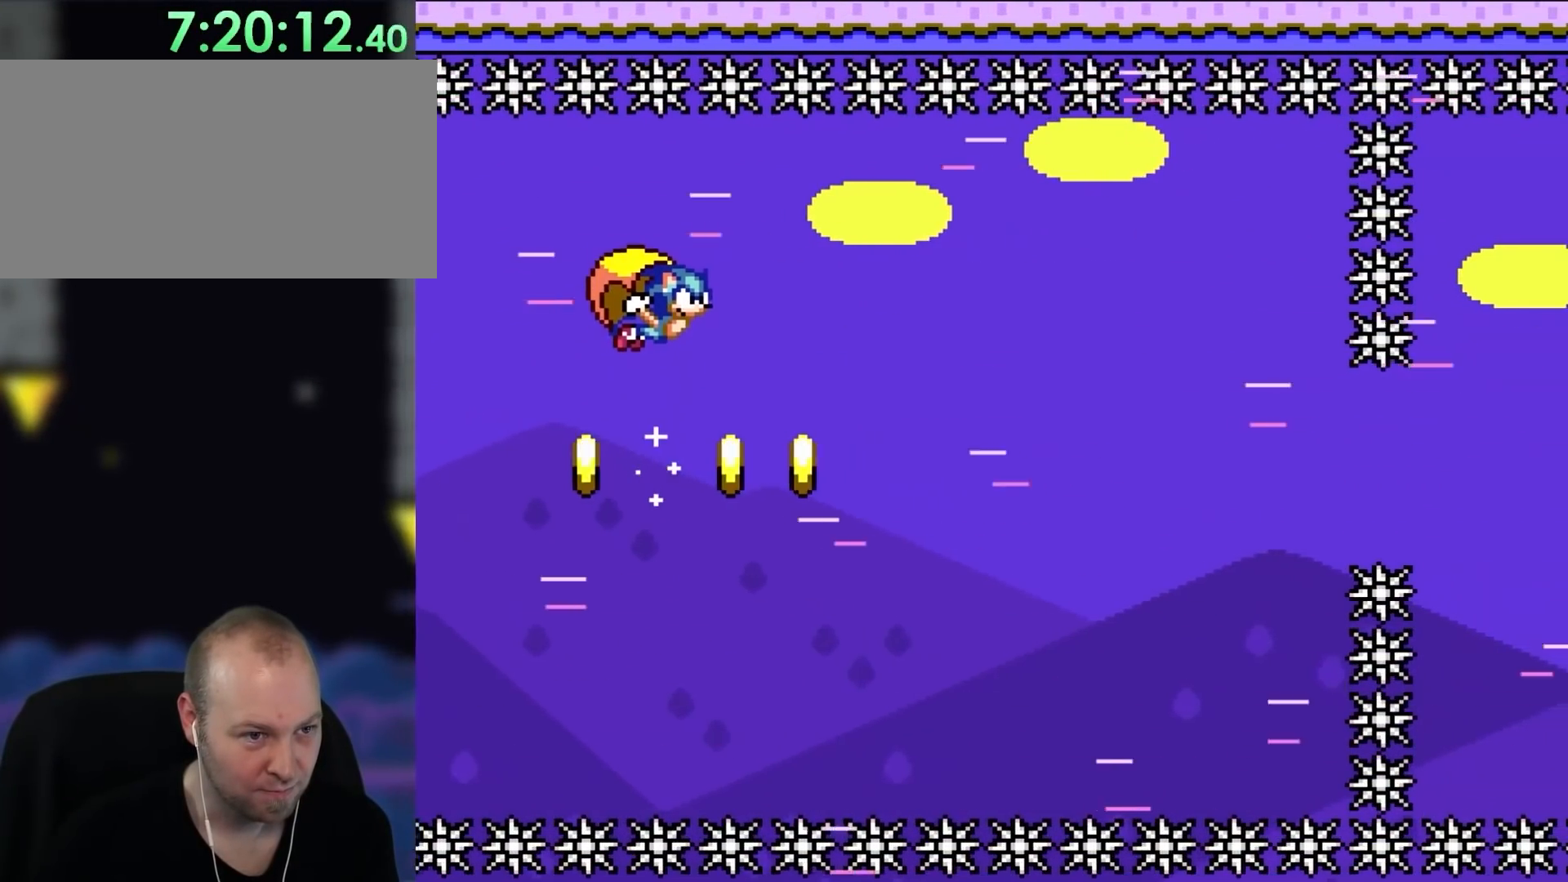
{"buttons": ["B", "Y"], "events": [[83, "DPAD_LEFT", "up"]]}
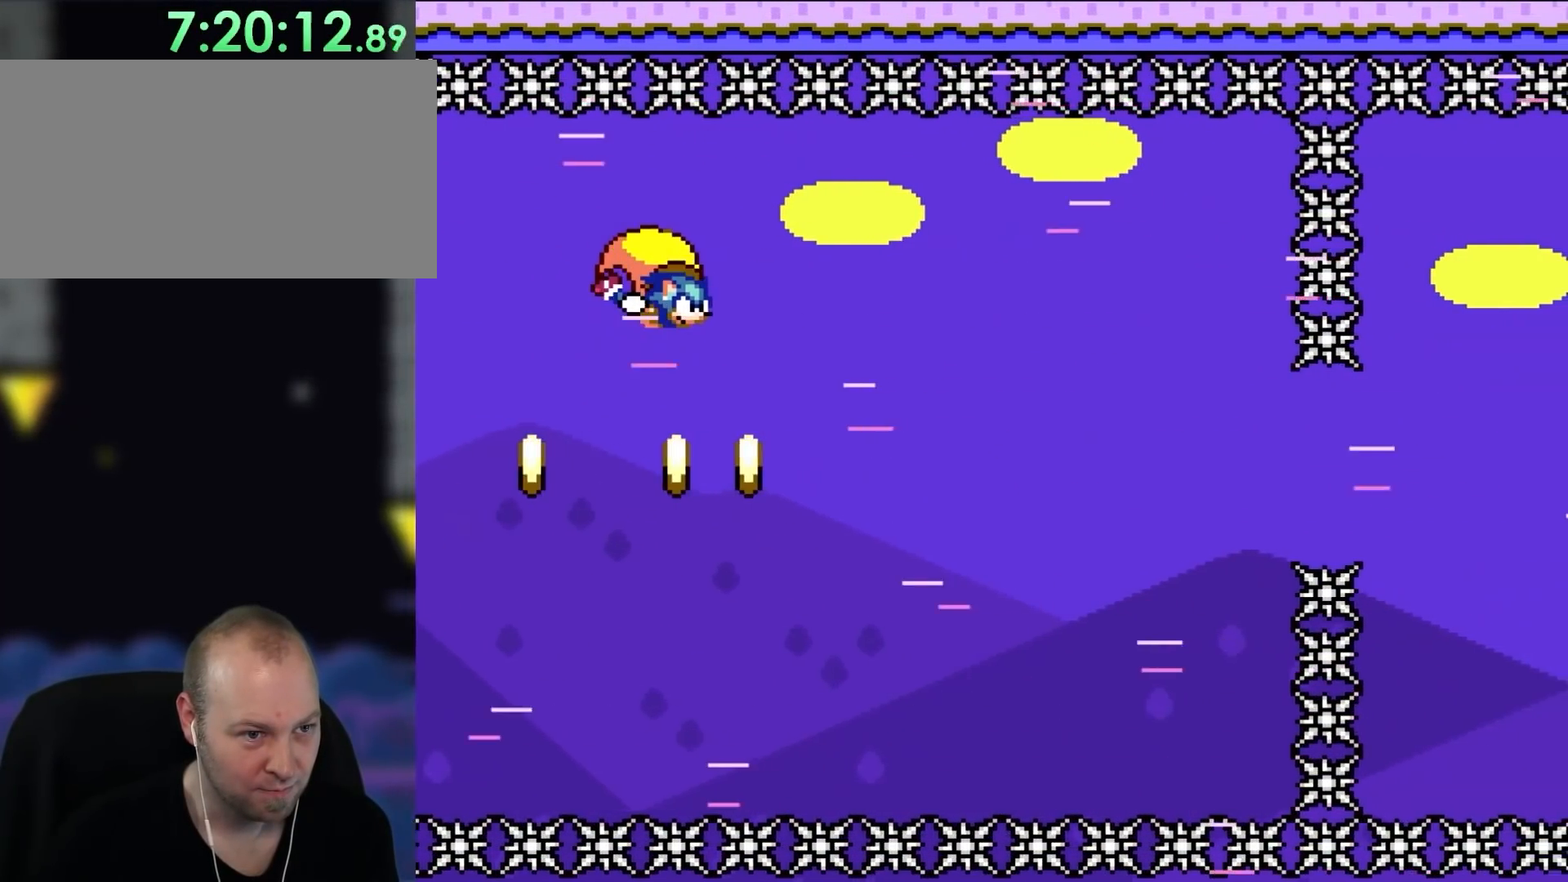
{"buttons": ["Y"], "events": [[83, "B", "up"], [183, "DPAD_LEFT", "down"], [450, "DPAD_LEFT", "up"]]}
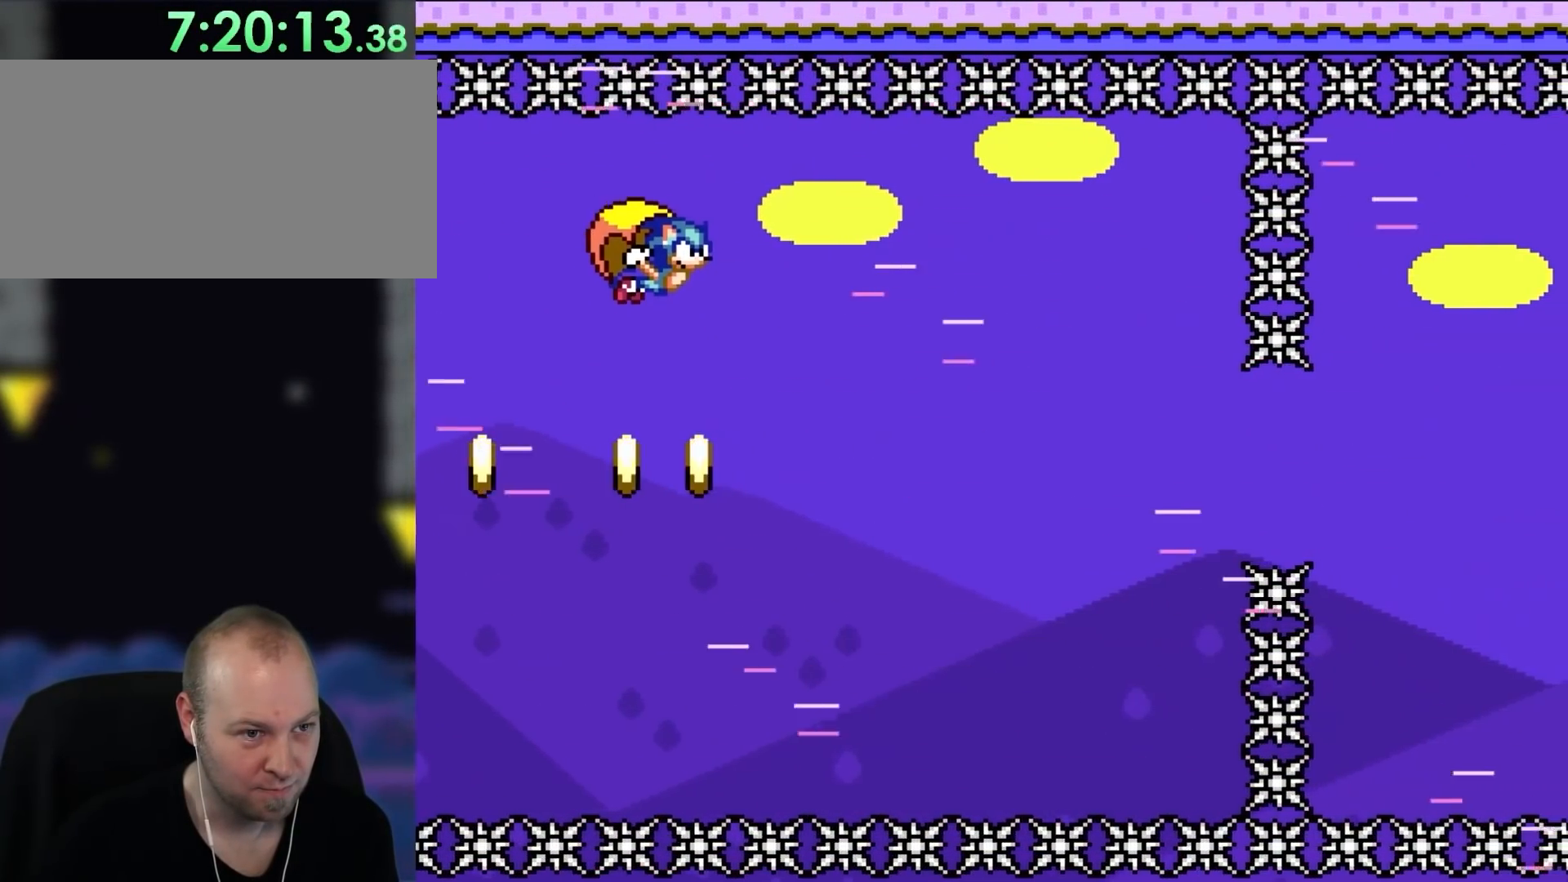
{"buttons": ["Y"], "events": []}
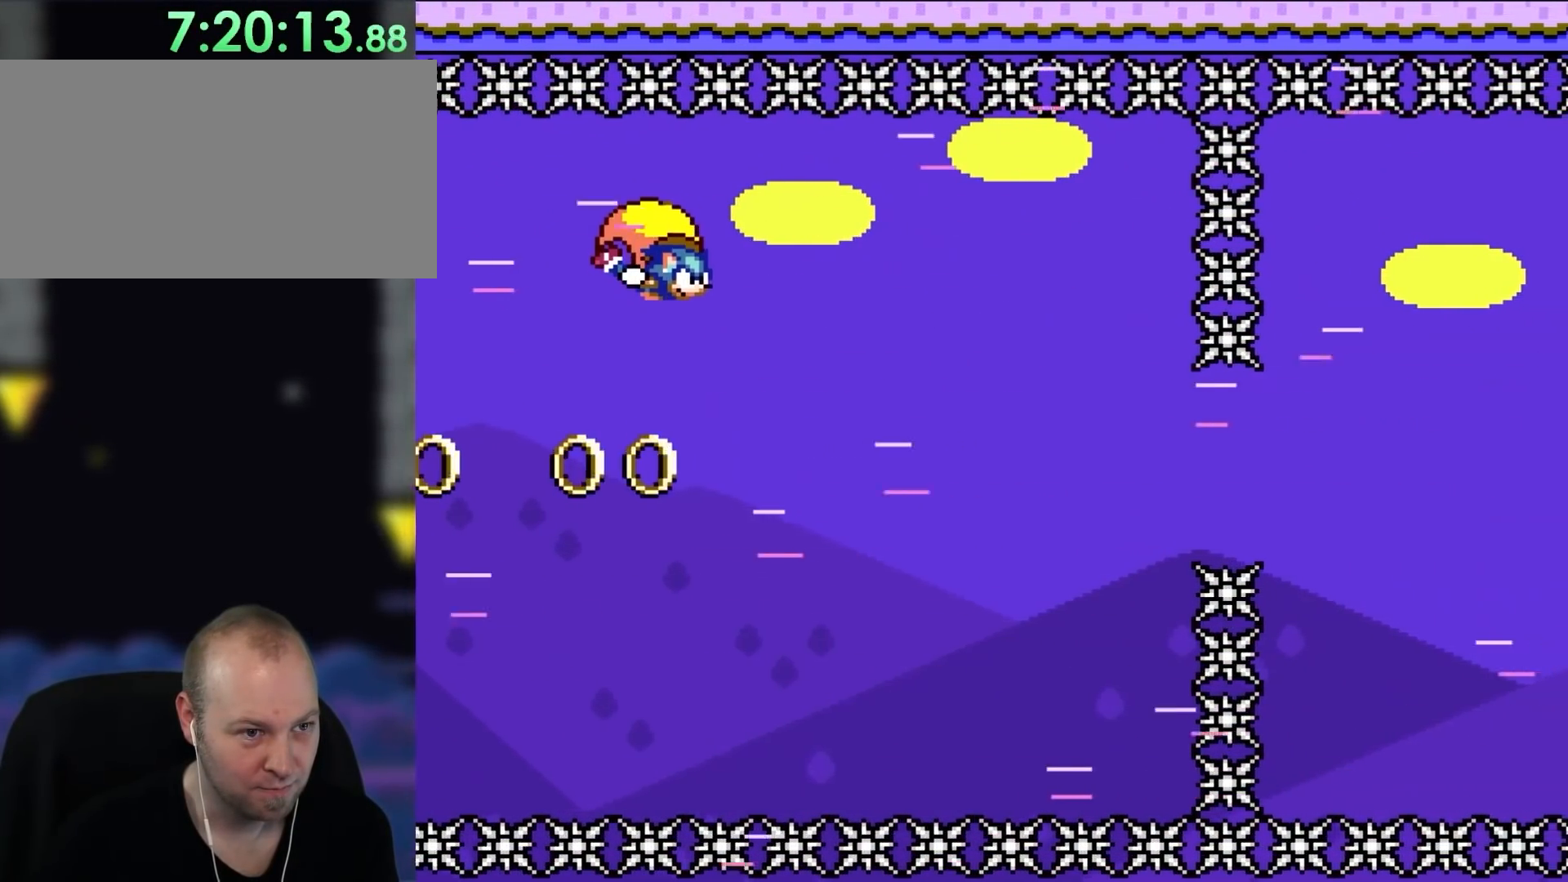
{"buttons": ["Y"], "events": [[217, "DPAD_LEFT", "down"], [450, "DPAD_LEFT", "up"]]}
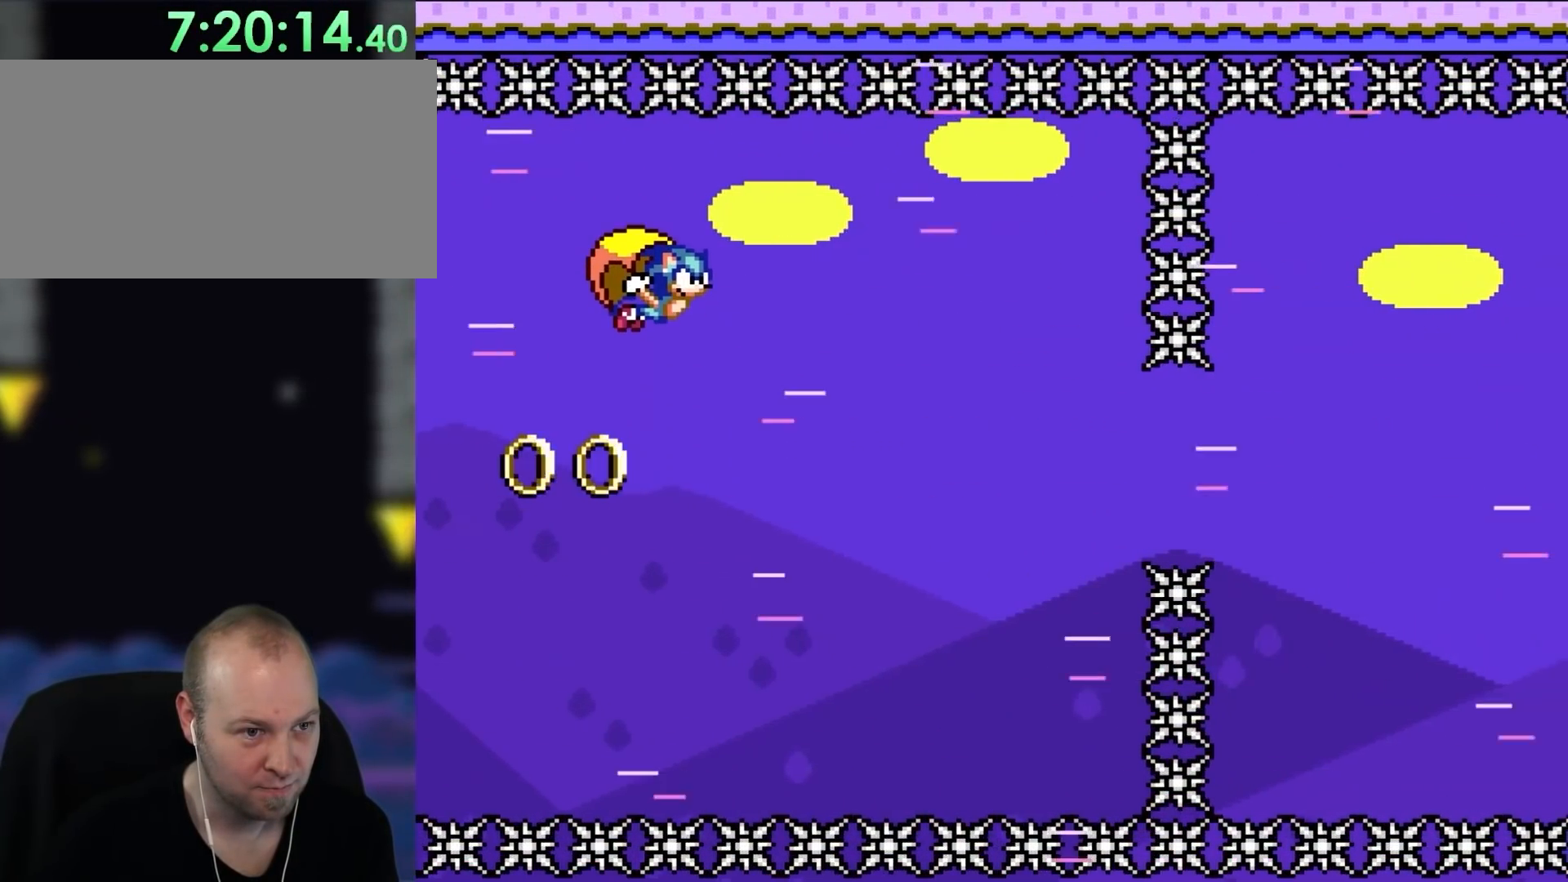
{"buttons": ["Y"], "events": []}
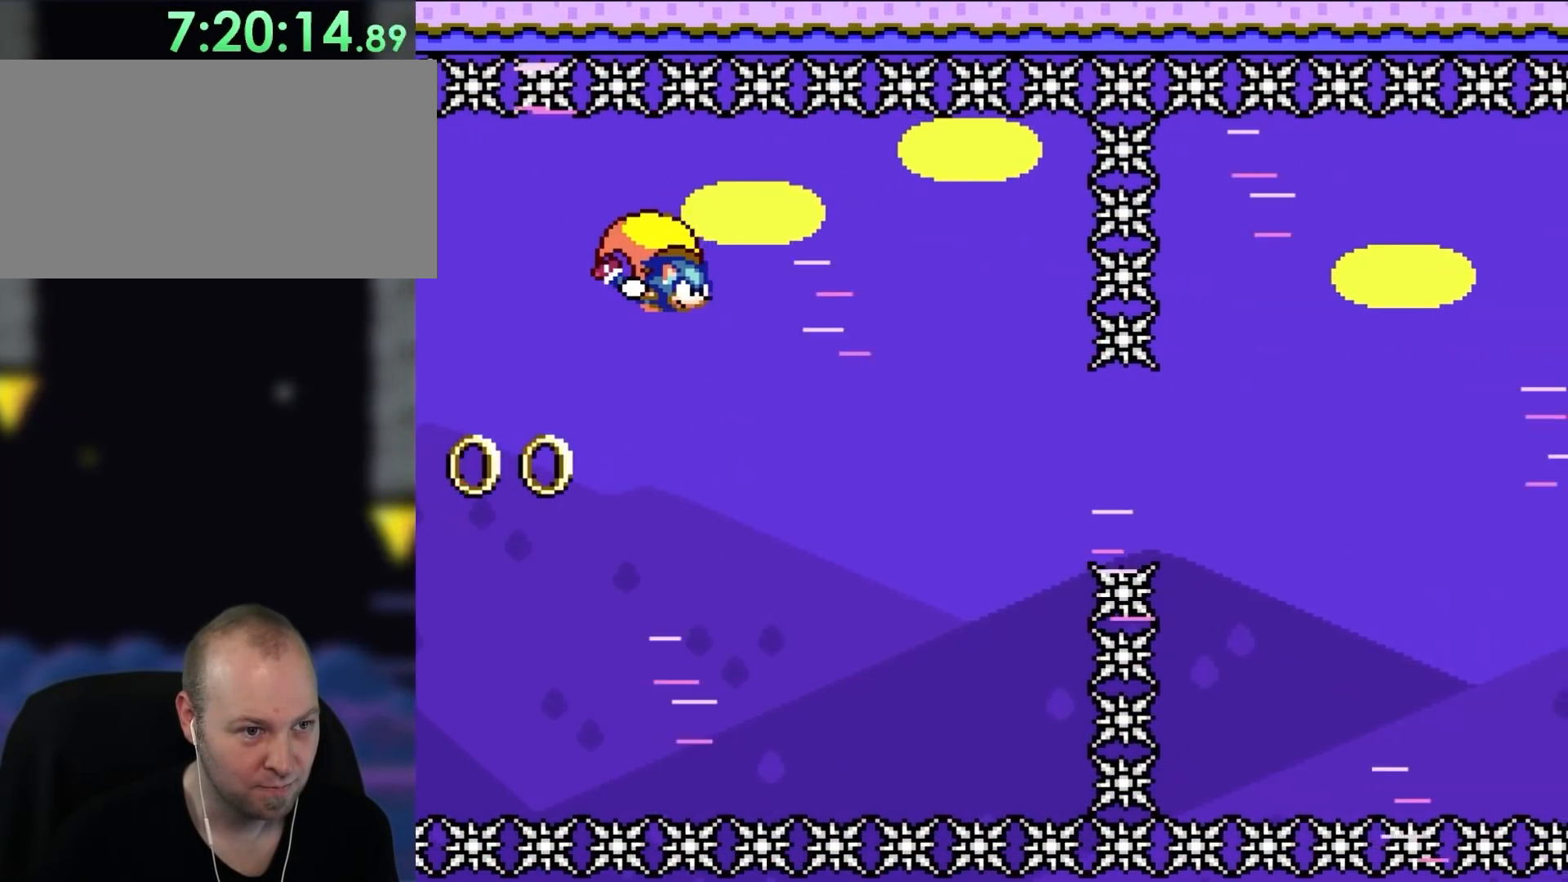
{"buttons": ["B", "Y"], "events": [[217, "DPAD_LEFT", "down"], [383, "B", "down"], [433, "DPAD_LEFT", "up"]]}
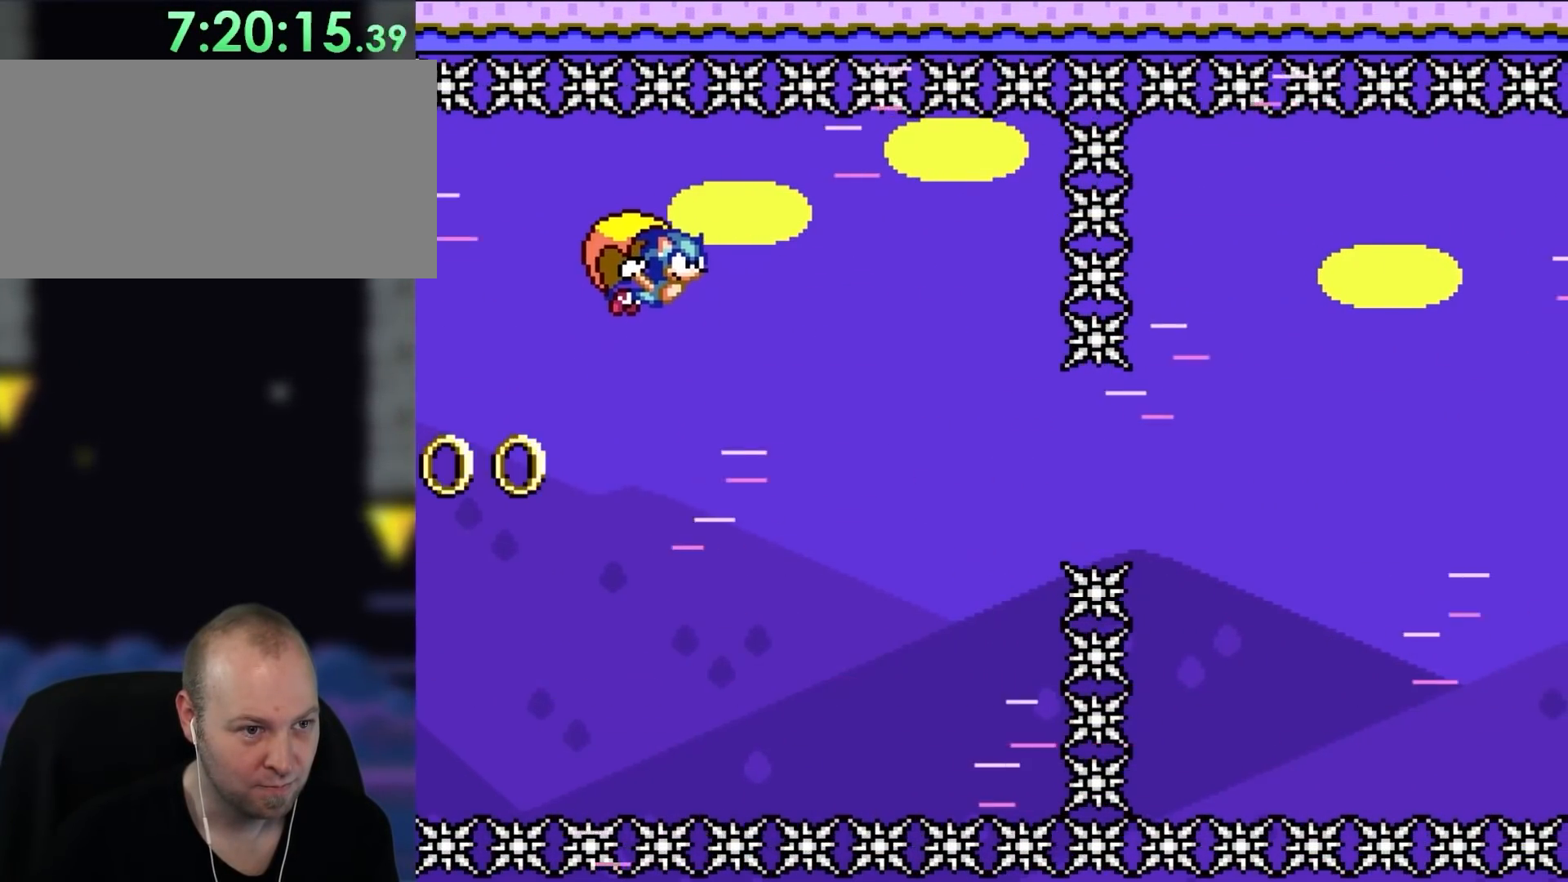
{"buttons": ["B", "Y", "DPAD_RIGHT"], "events": [[183, "Y", "up"], [250, "Y", "down"], [283, "DPAD_RIGHT", "down"], [417, "DPAD_RIGHT", "up"], [483, "DPAD_RIGHT", "down"]]}
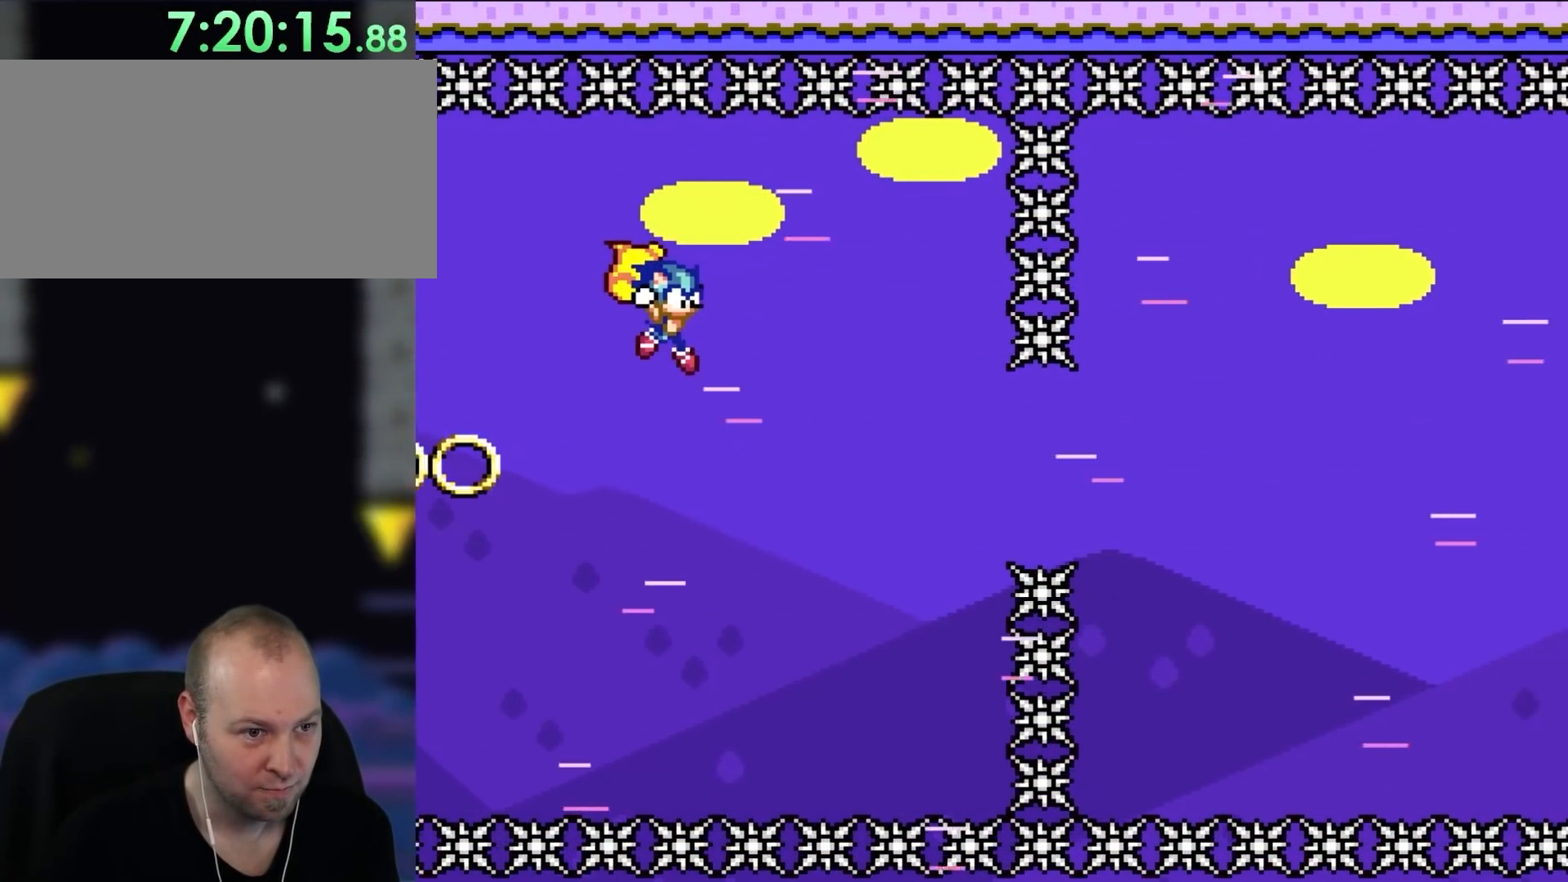
{"buttons": ["B", "Y", "DPAD_RIGHT"], "events": []}
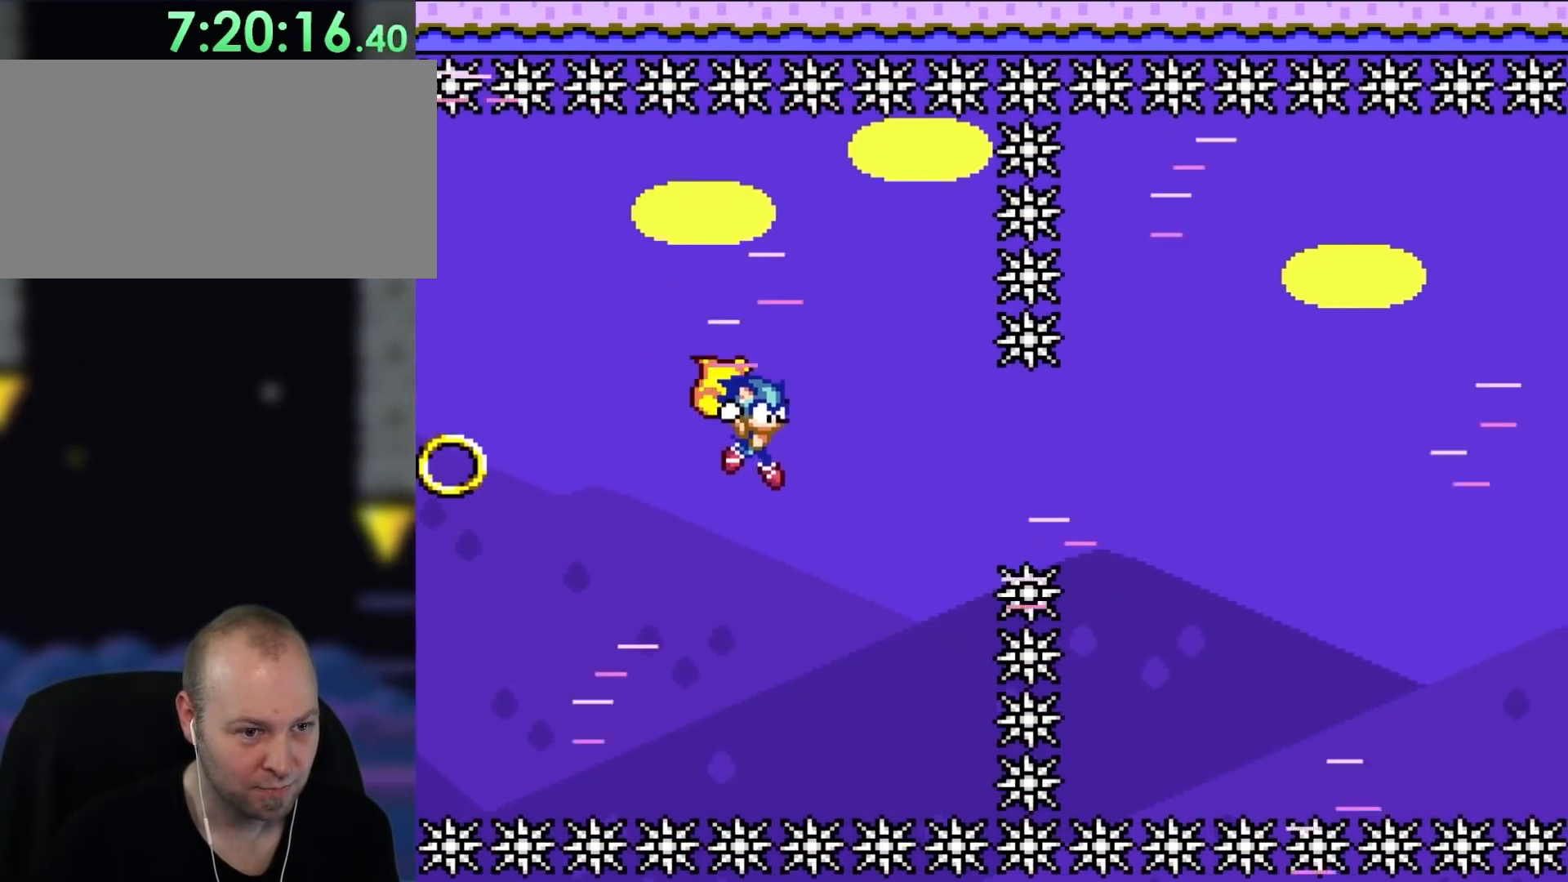
{"buttons": ["B", "Y", "DPAD_RIGHT"], "events": []}
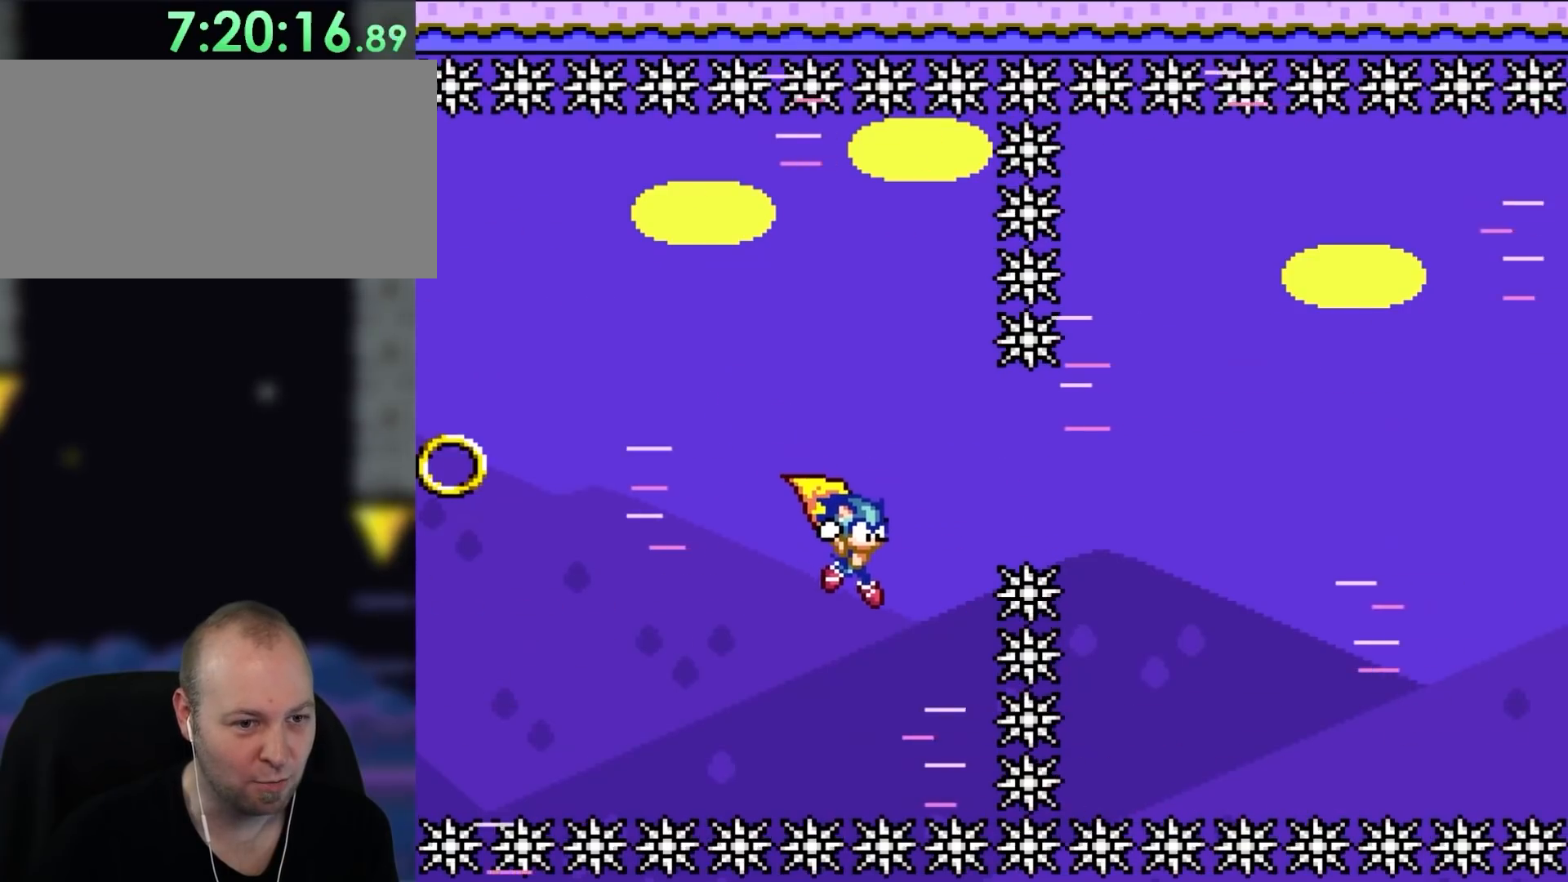
{"buttons": ["B", "Y", "DPAD_RIGHT"], "events": []}
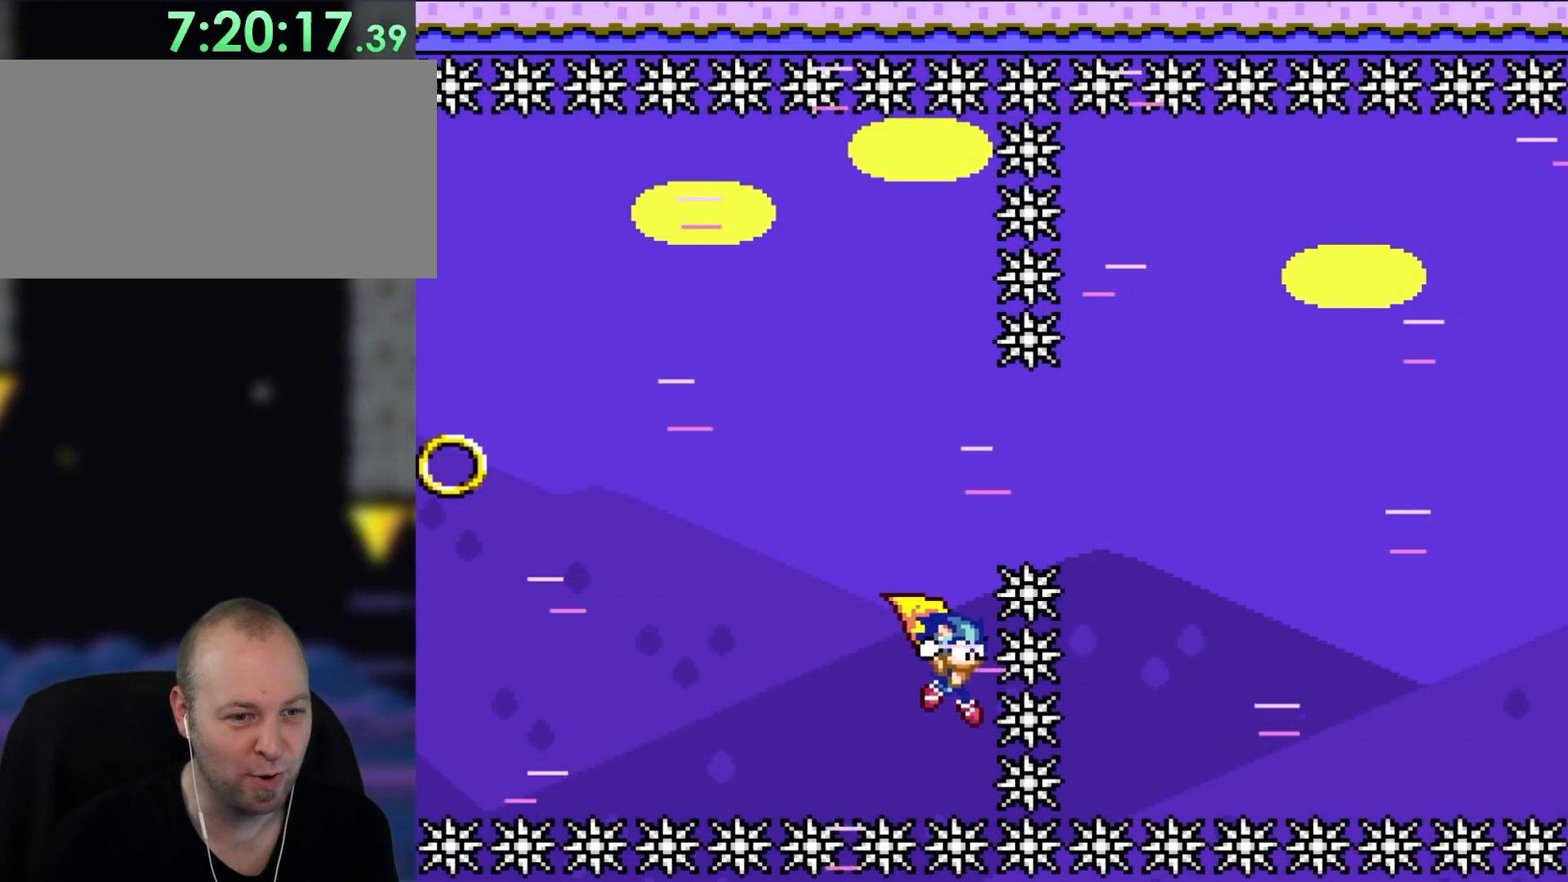
{"buttons": [], "events": [[317, "R1", "down"], [400, "R1", "up"], [450, "B", "up"], [450, "DPAD_RIGHT", "up"], [450, "Y", "up"]]}
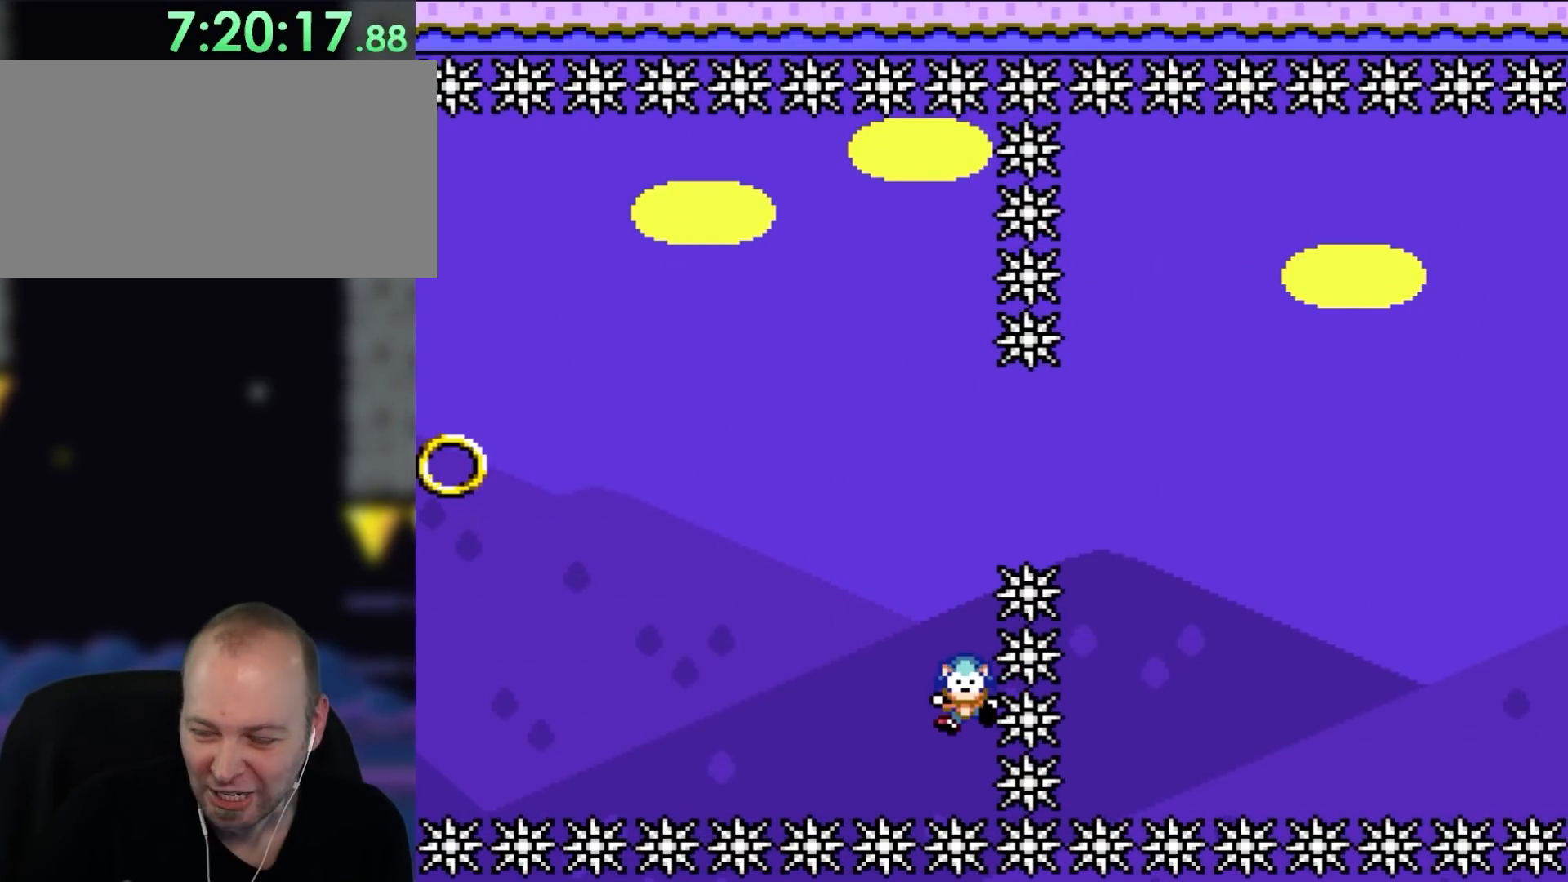
{"buttons": [], "events": []}
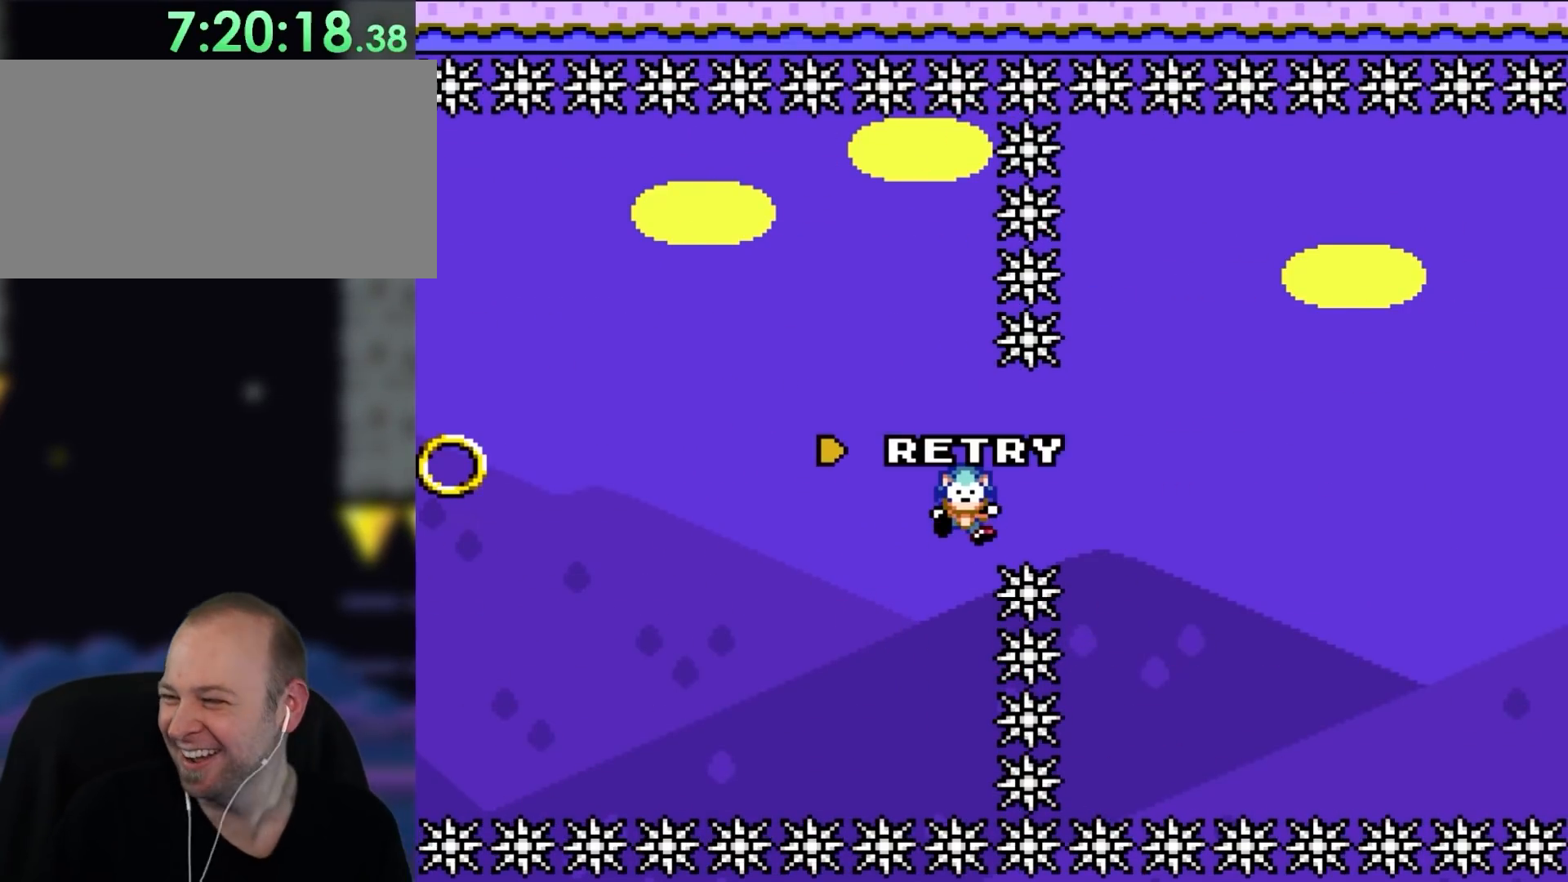
{"buttons": [], "events": [[283, "A", "down"], [483, "A", "up"]]}
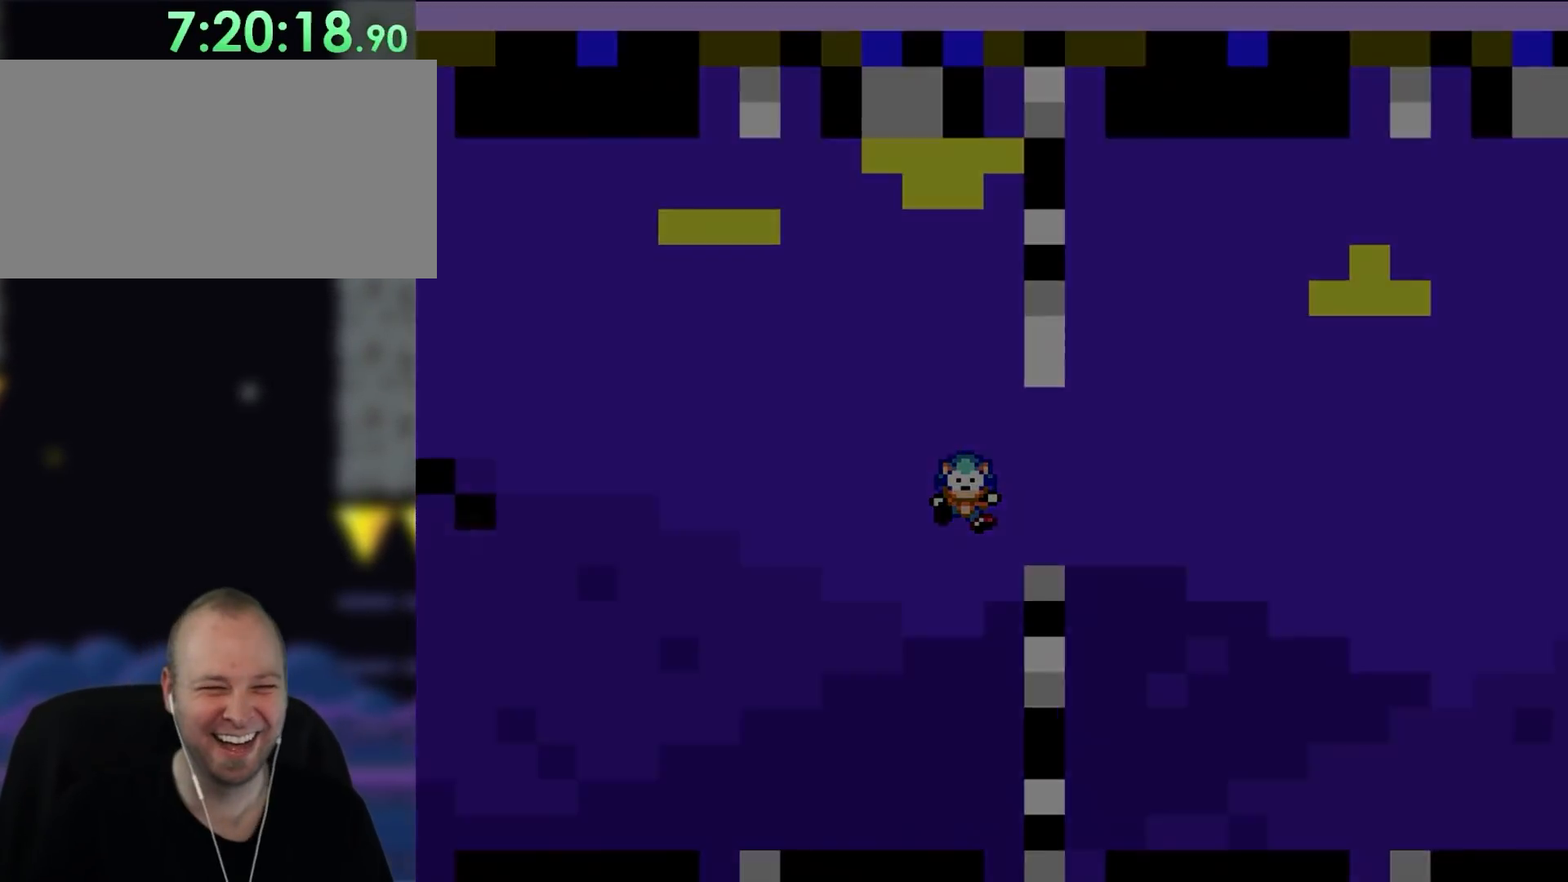
{"buttons": ["A"], "events": [[83, "A", "down"]]}
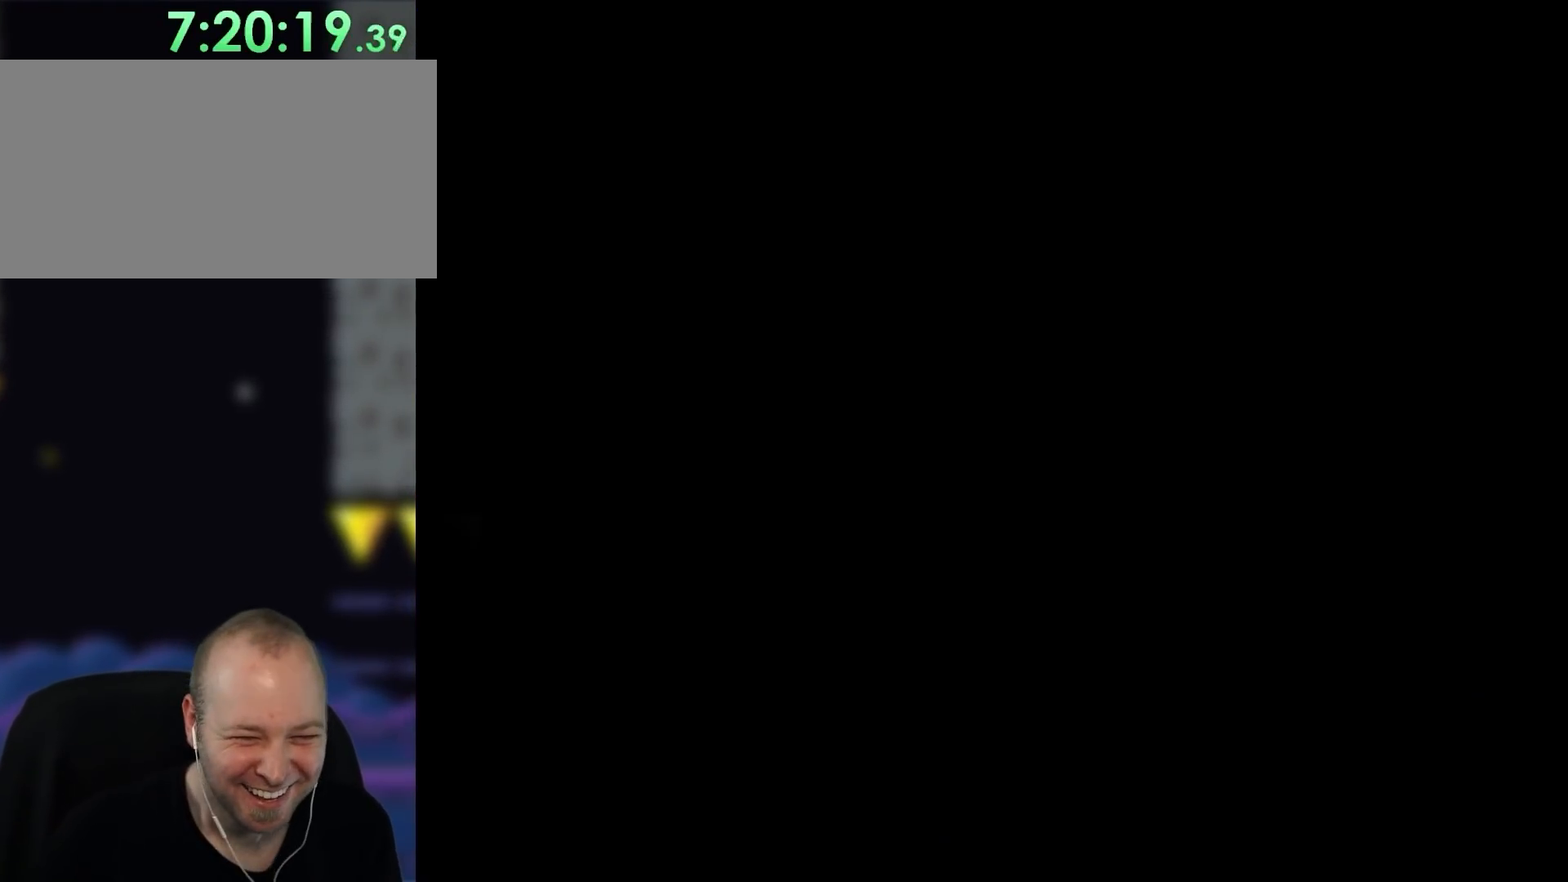
{"buttons": [], "events": [[483, "A", "up"]]}
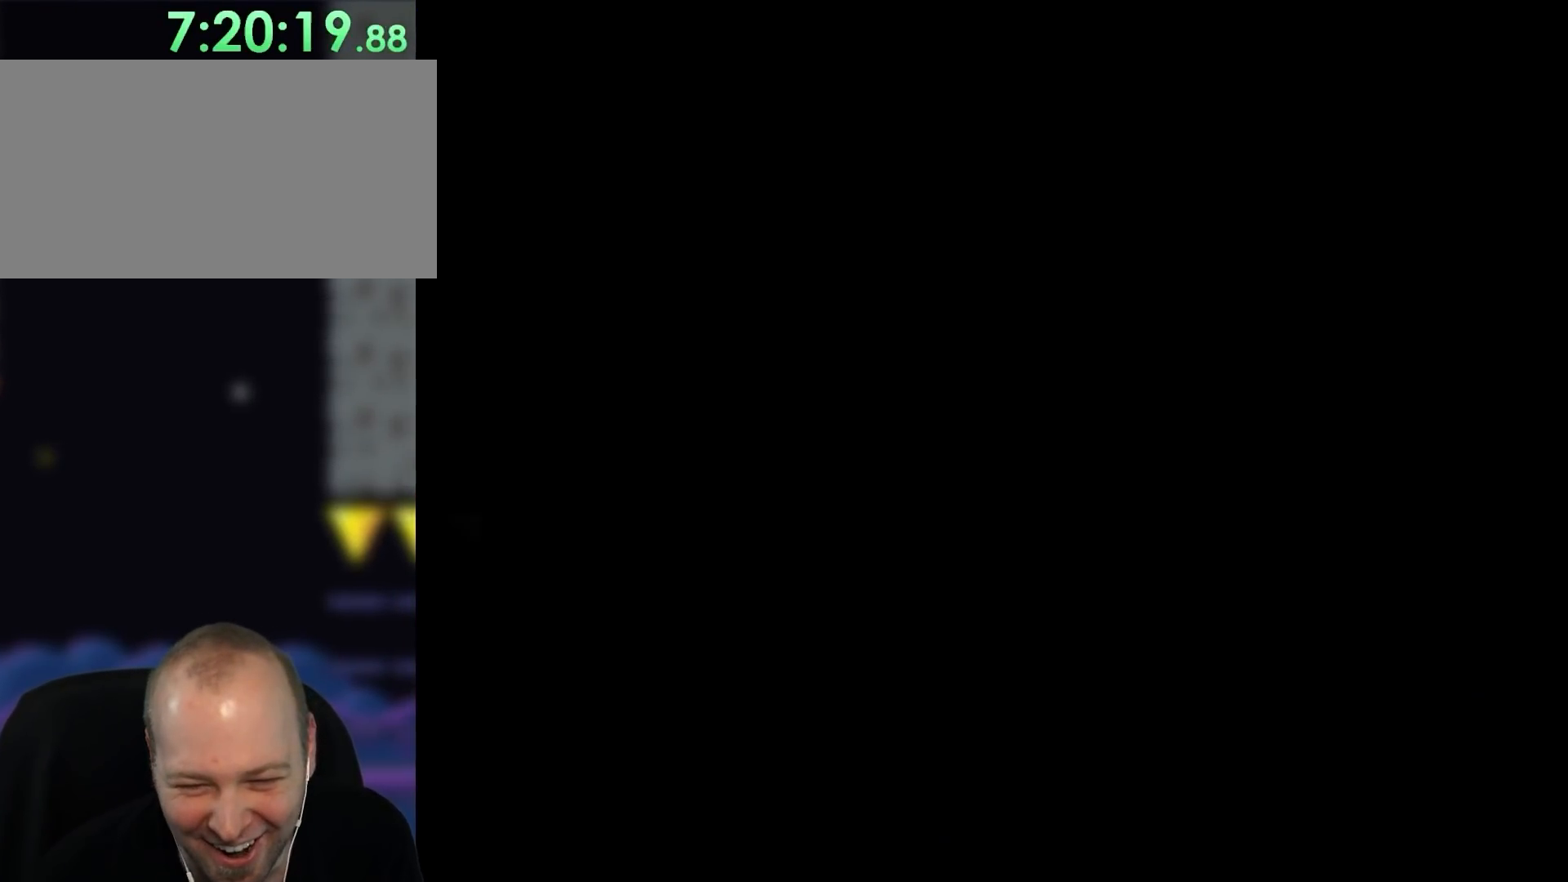
{"buttons": ["Y", "DPAD_RIGHT"], "events": [[300, "Y", "down"], [400, "DPAD_RIGHT", "down"]]}
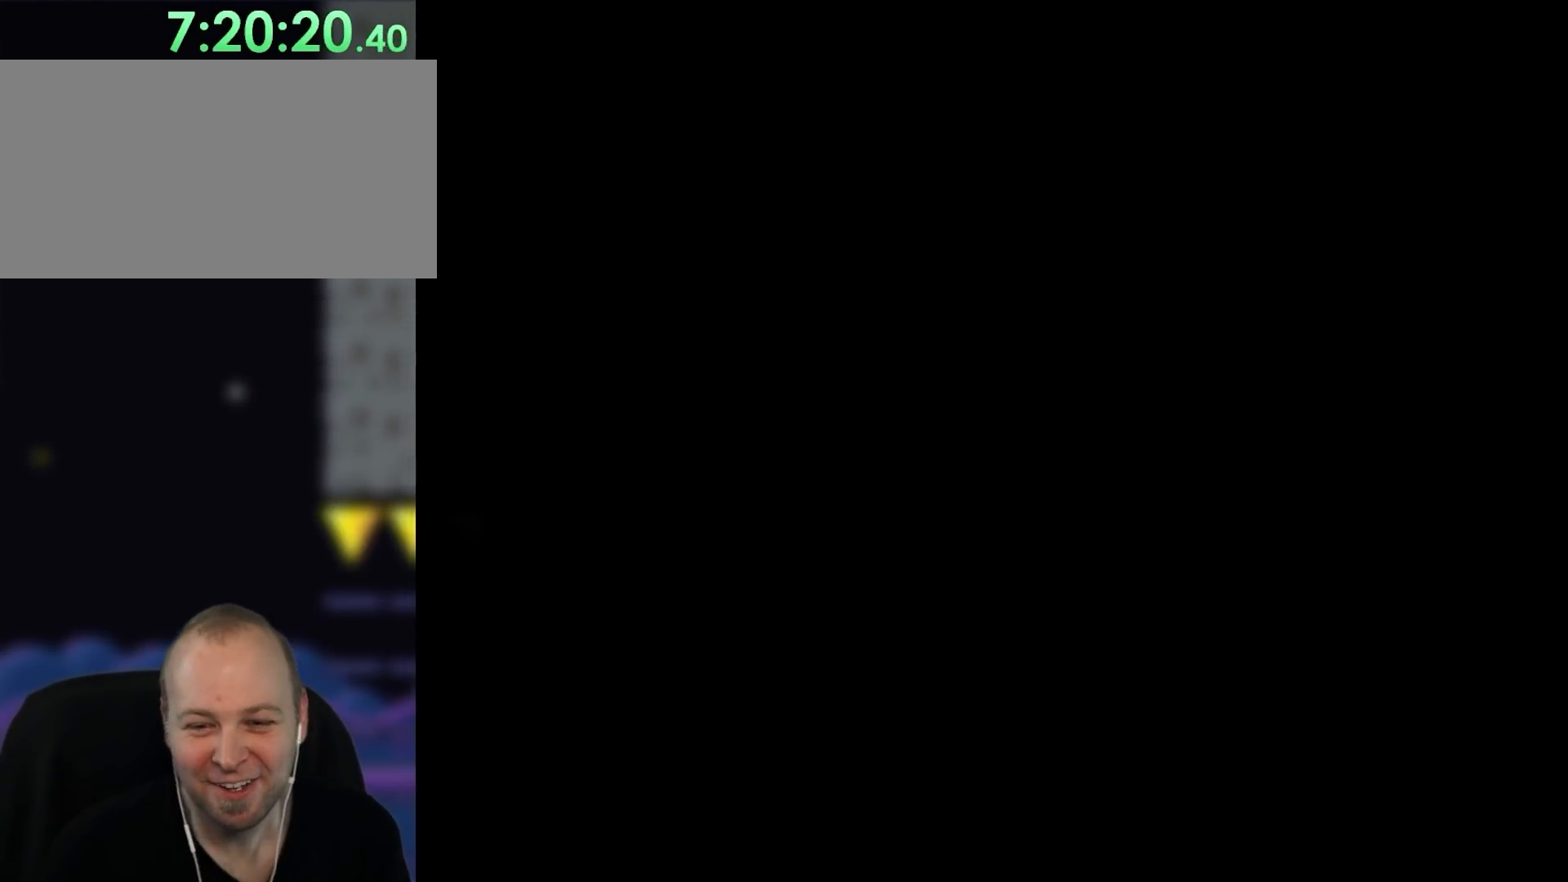
{"buttons": ["Y", "DPAD_RIGHT"], "events": [[50, "DPAD_RIGHT", "up"], [167, "DPAD_RIGHT", "down"]]}
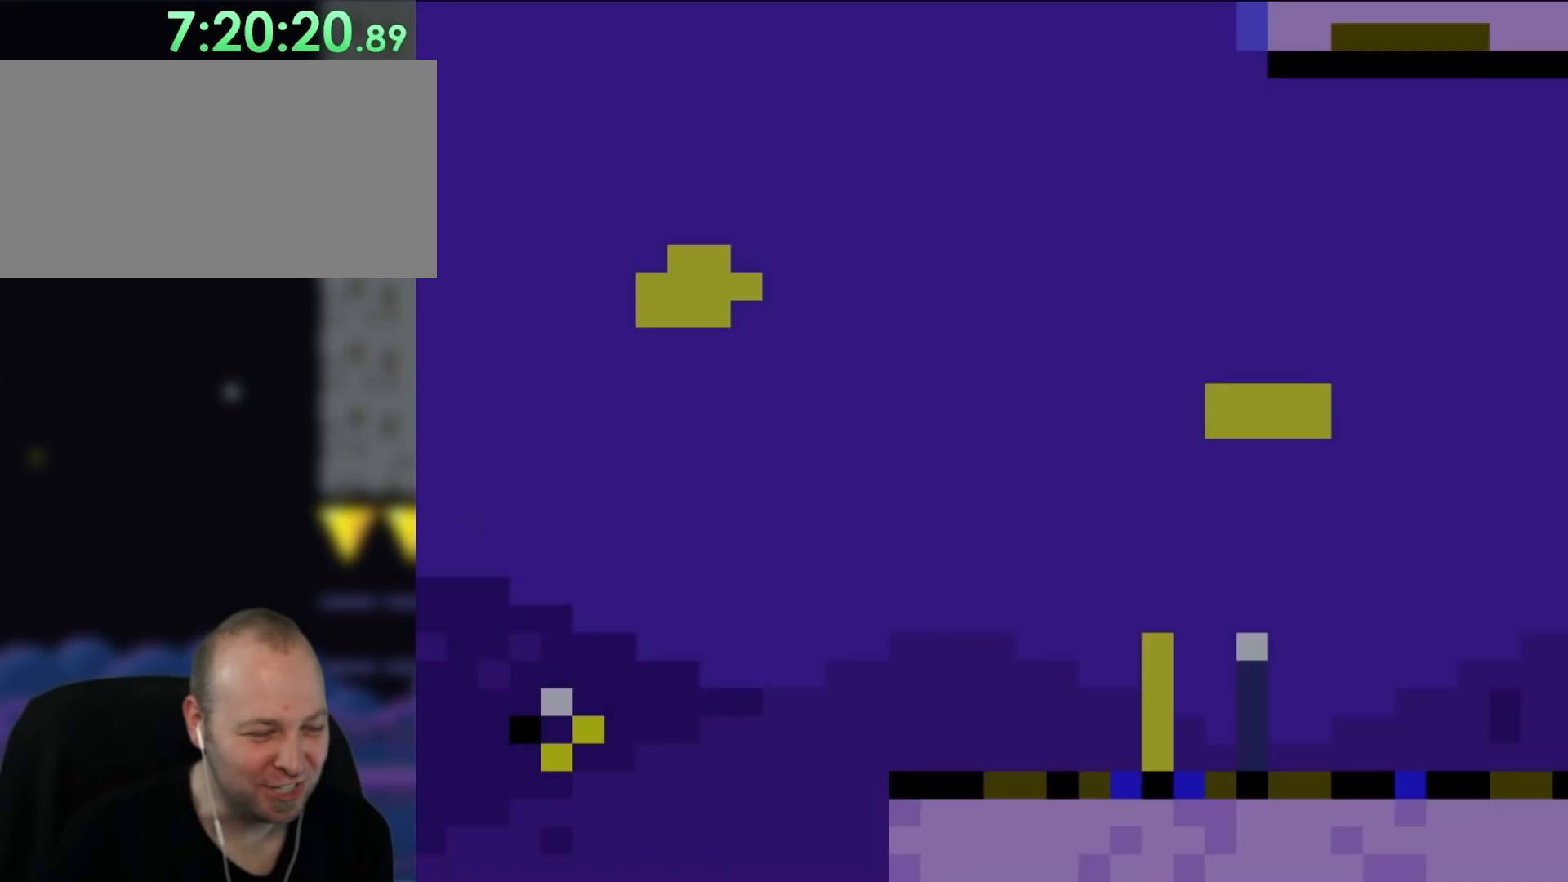
{"buttons": ["Y", "DPAD_RIGHT"], "events": []}
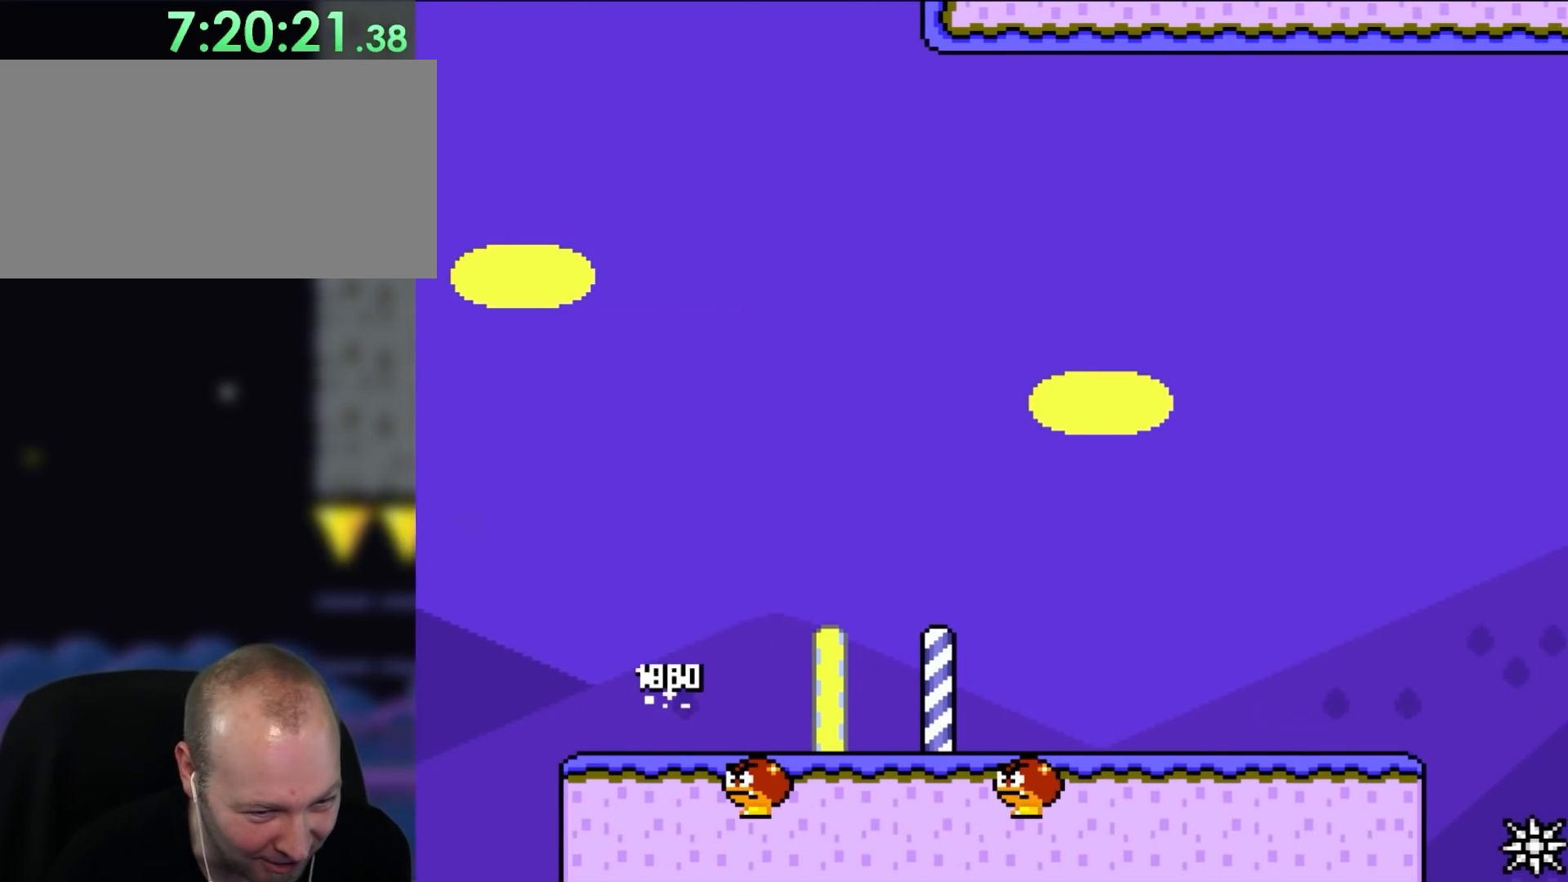
{"buttons": ["Y", "DPAD_RIGHT"], "events": []}
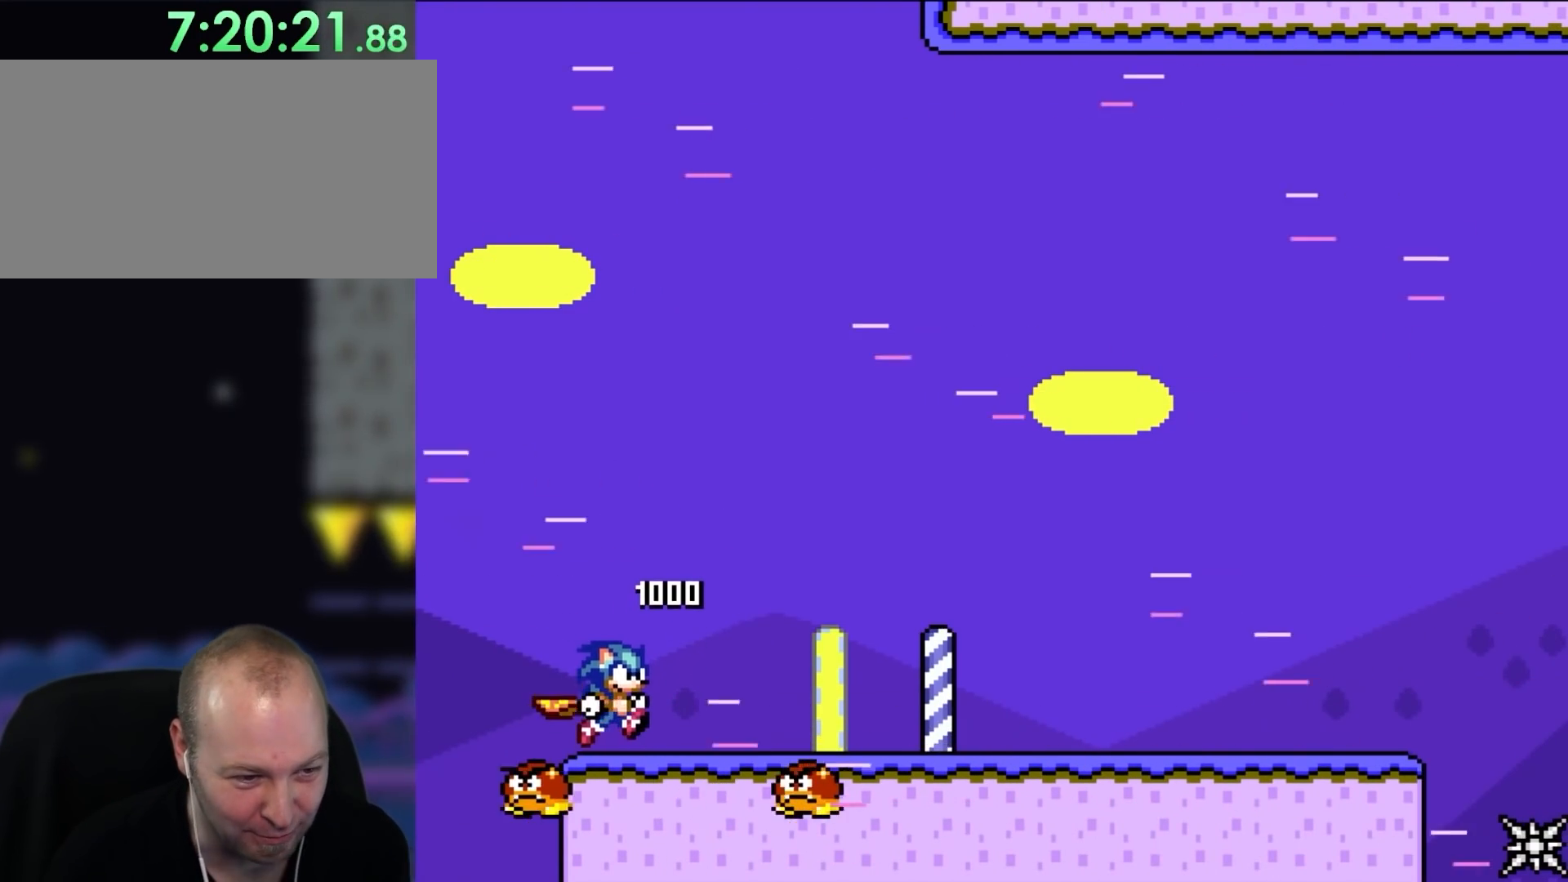
{"buttons": ["Y", "DPAD_RIGHT"], "events": []}
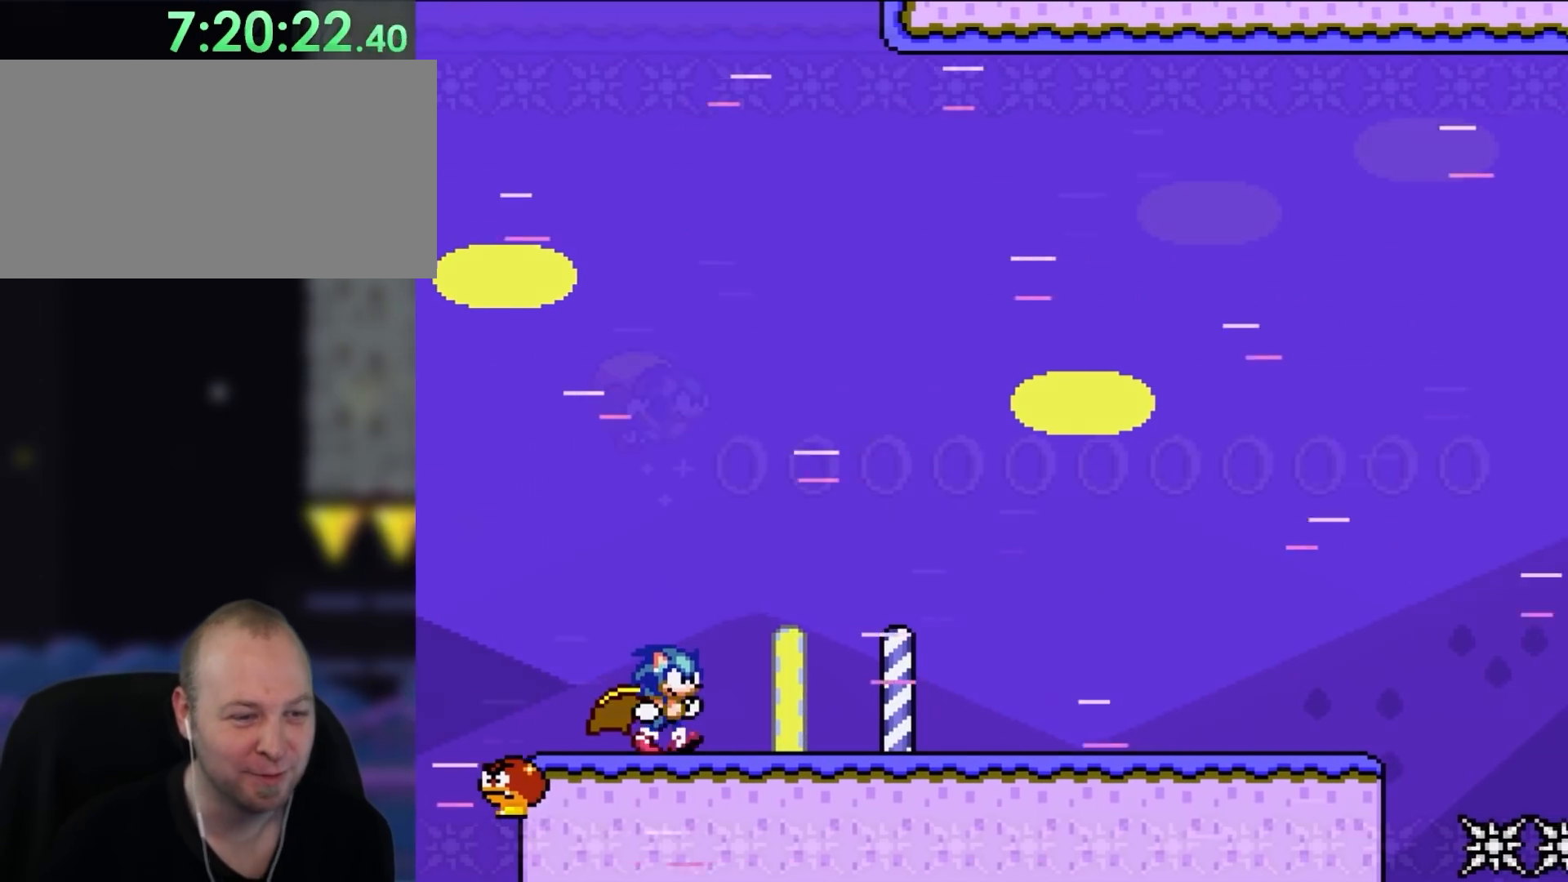
{"buttons": ["Y", "DPAD_LEFT"], "events": [[200, "DPAD_RIGHT", "up"], [467, "DPAD_LEFT", "down"]]}
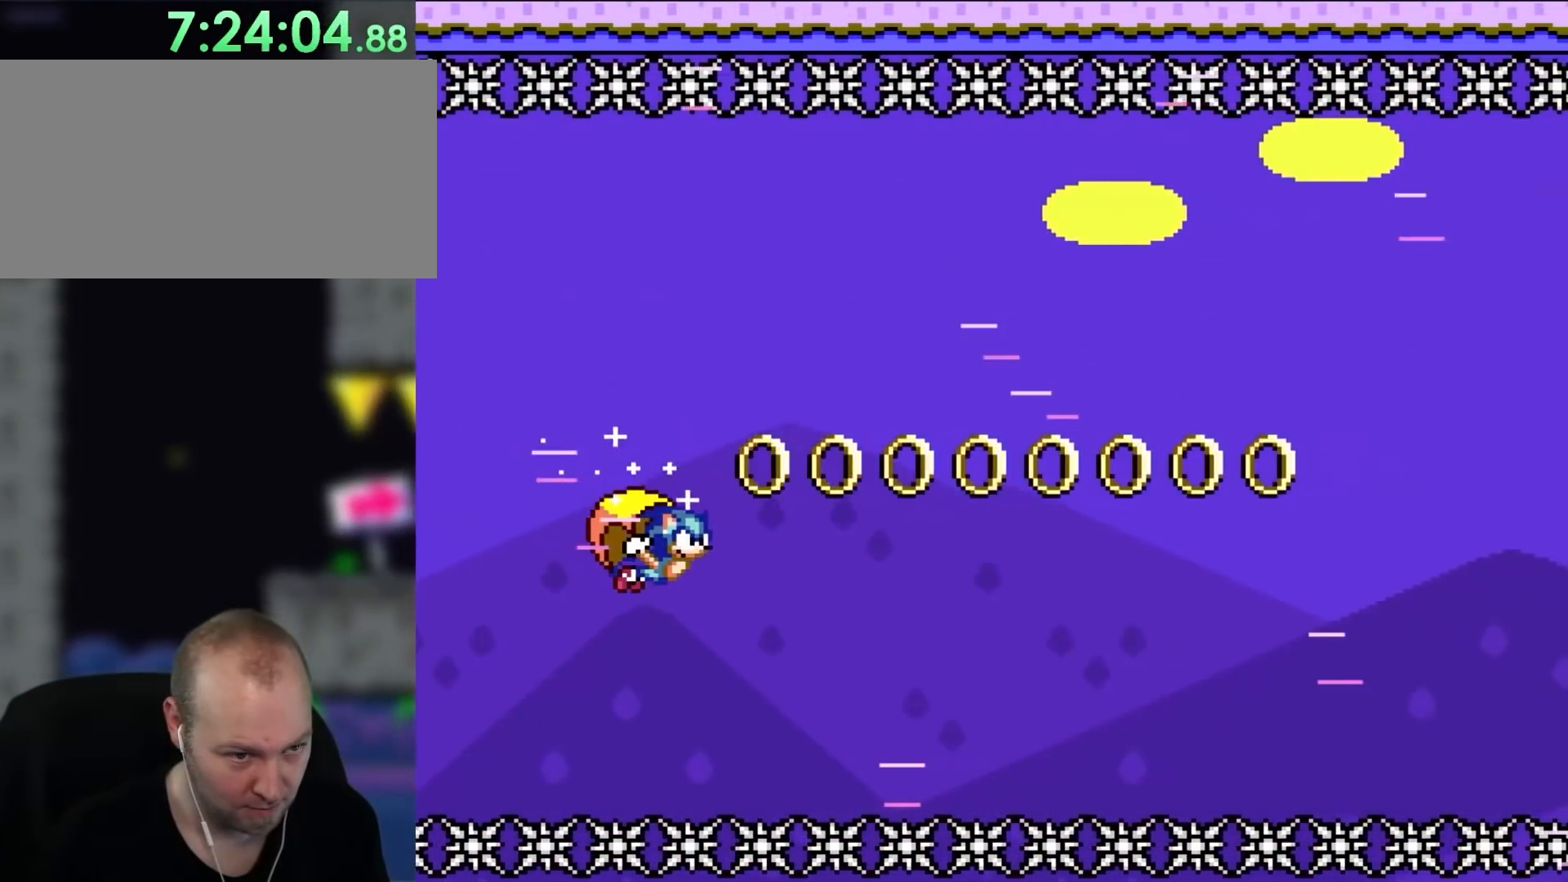
{"buttons": ["Y"], "events": [[467, "DPAD_LEFT", "up"]]}
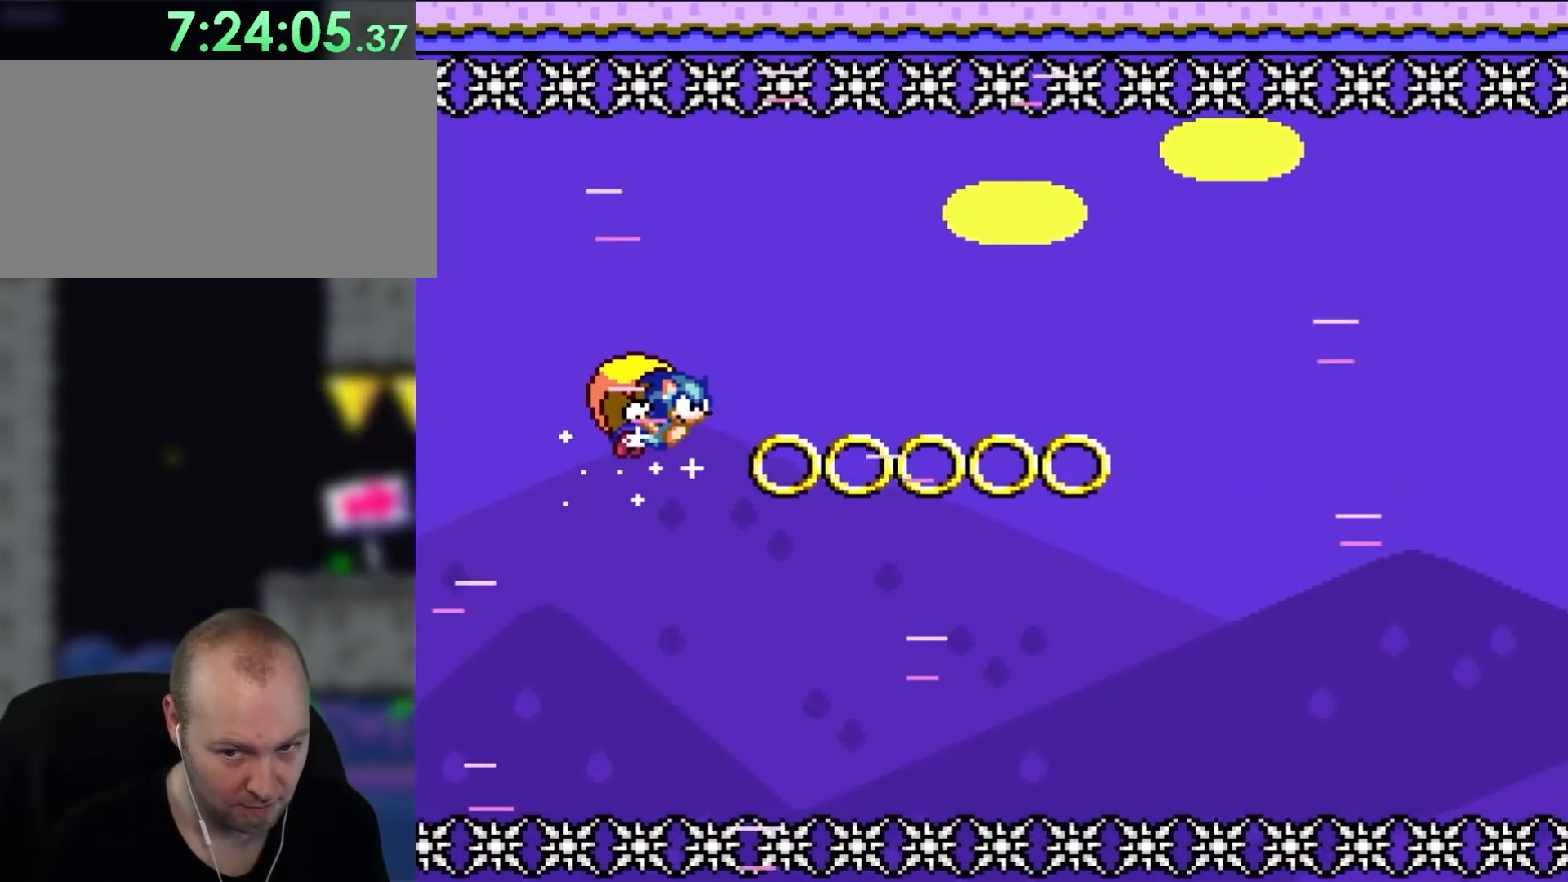
{"buttons": ["Y", "DPAD_LEFT"], "events": [[433, "DPAD_LEFT", "down"]]}
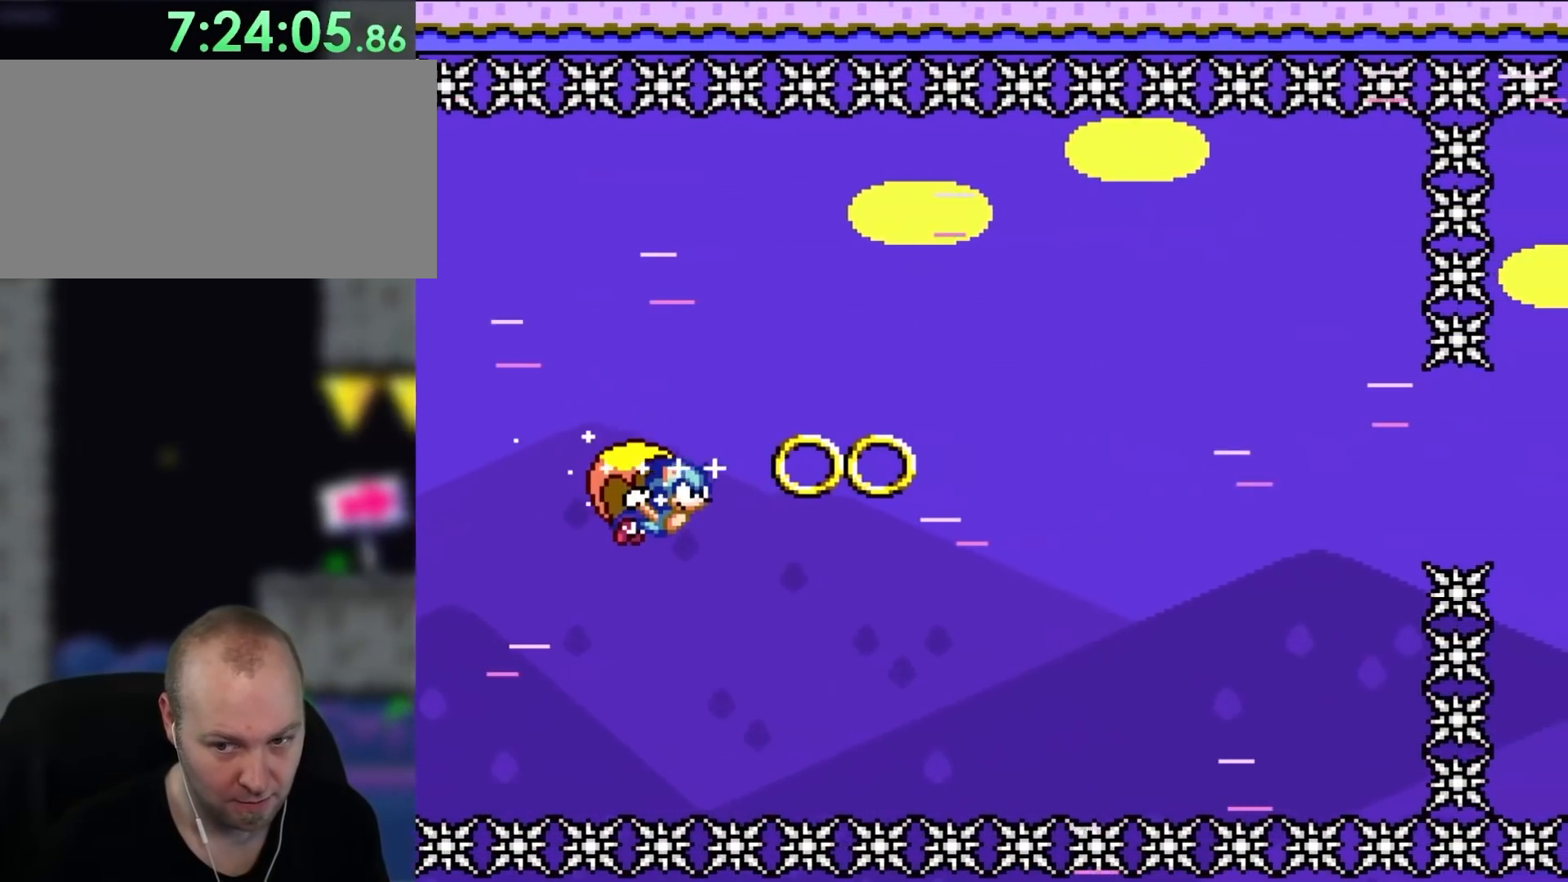
{"buttons": ["Y", "DPAD_LEFT"], "events": []}
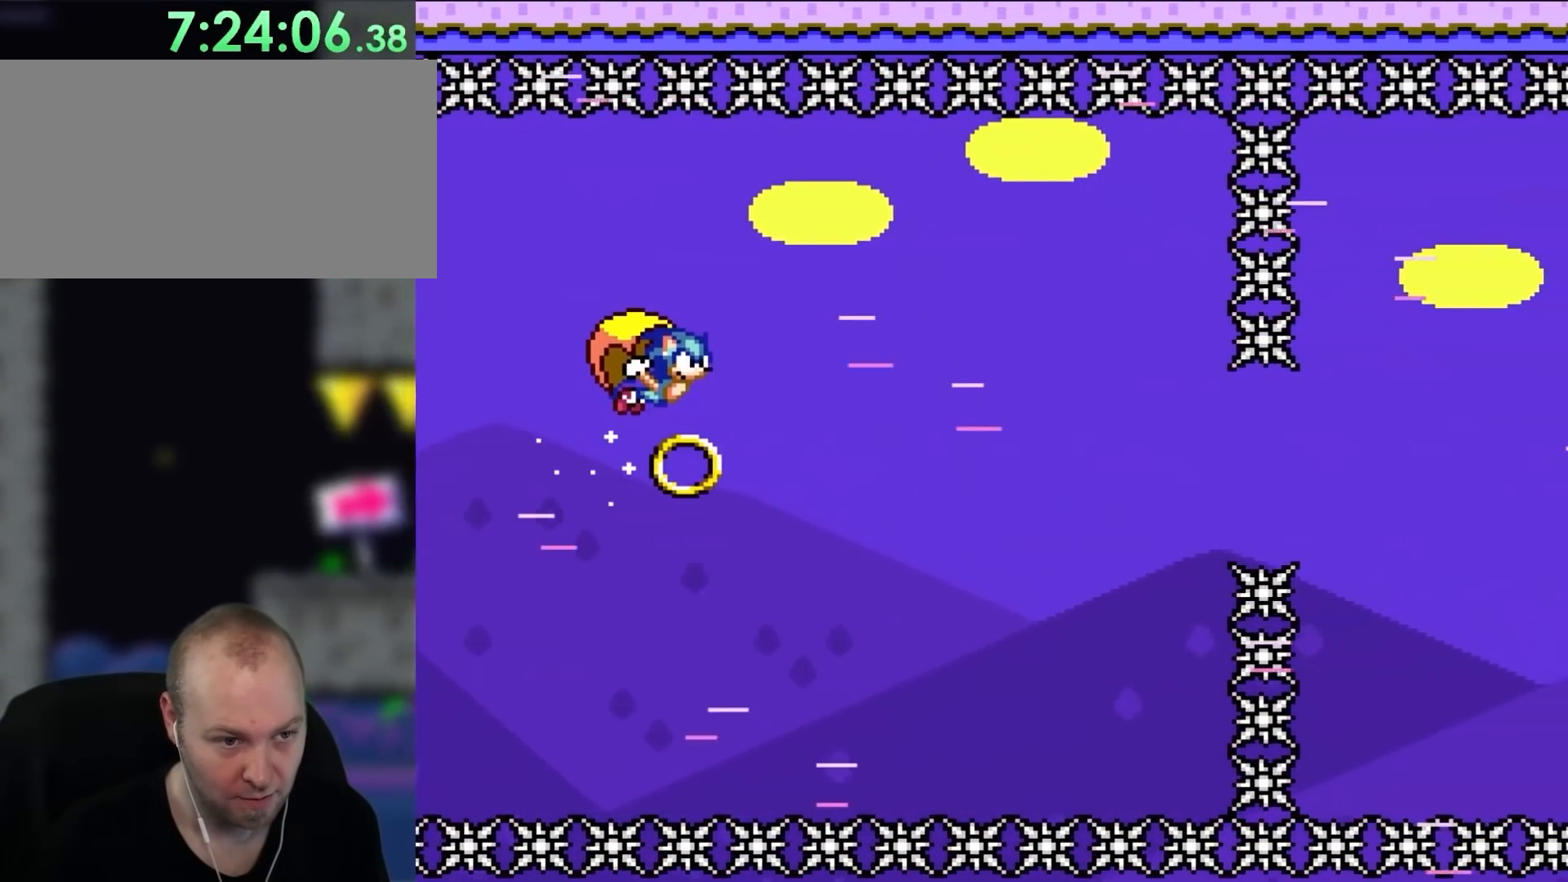
{"buttons": ["Y"], "events": [[367, "DPAD_LEFT", "up"]]}
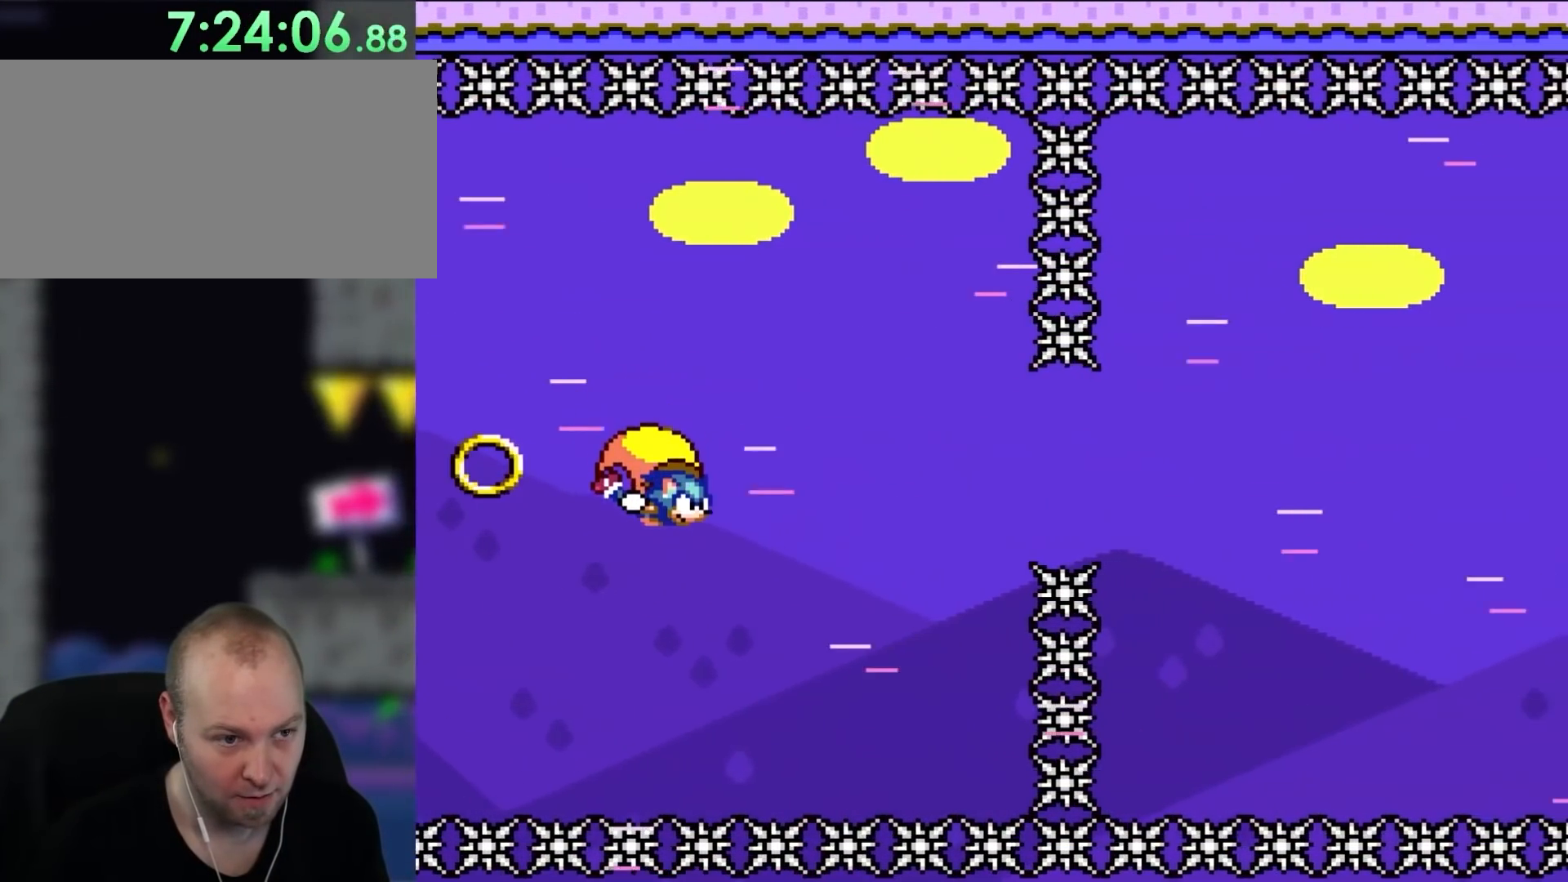
{"buttons": ["Y", "DPAD_LEFT"], "events": [[133, "DPAD_LEFT", "down"]]}